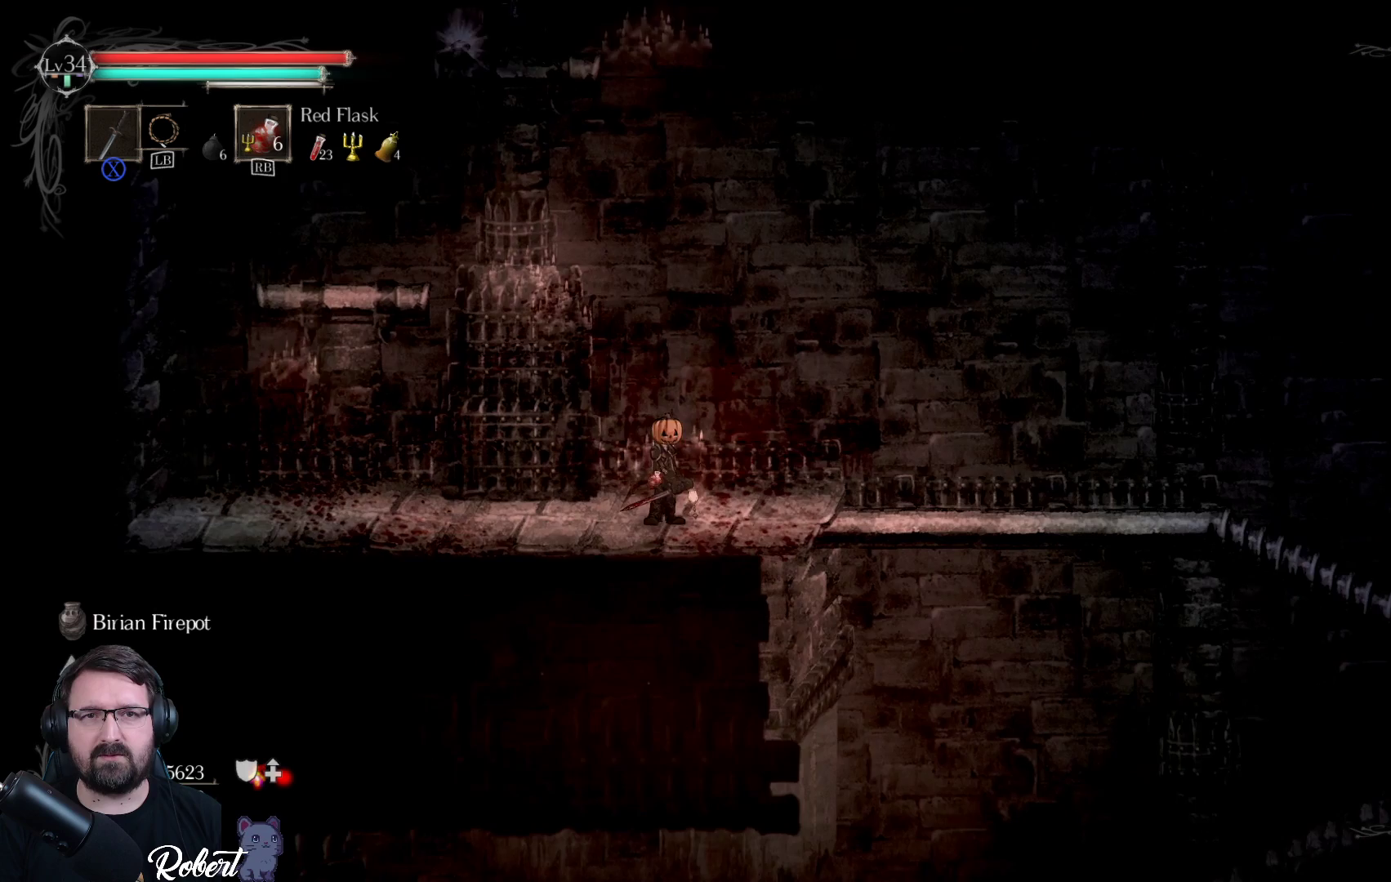
Gameplay with a controller (Xbox layout); each line is a JSON object with the inputs held at the frame after it. "events" lists button and stick changes between this image and that frame as [ms after this image, input, new state], when the widget could be followed in between.
{"buttons": [], "left_stick": "left", "right_stick": "center", "events": [[133, "left_stick", "right"], [333, "left_stick", "left"]]}
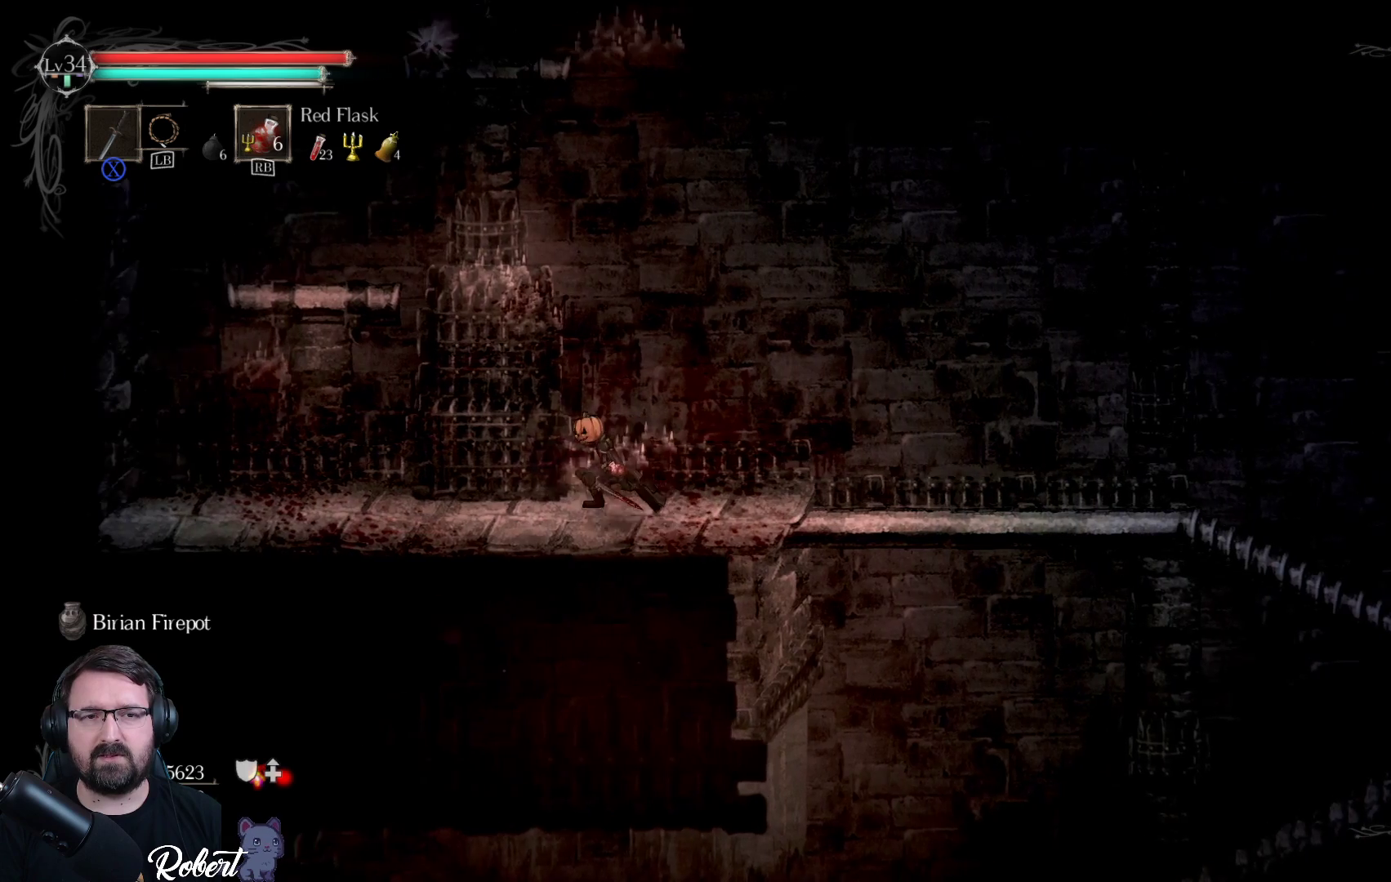
{"buttons": [], "left_stick": "up-left", "right_stick": "center", "events": [[267, "left_stick", "up-left"]]}
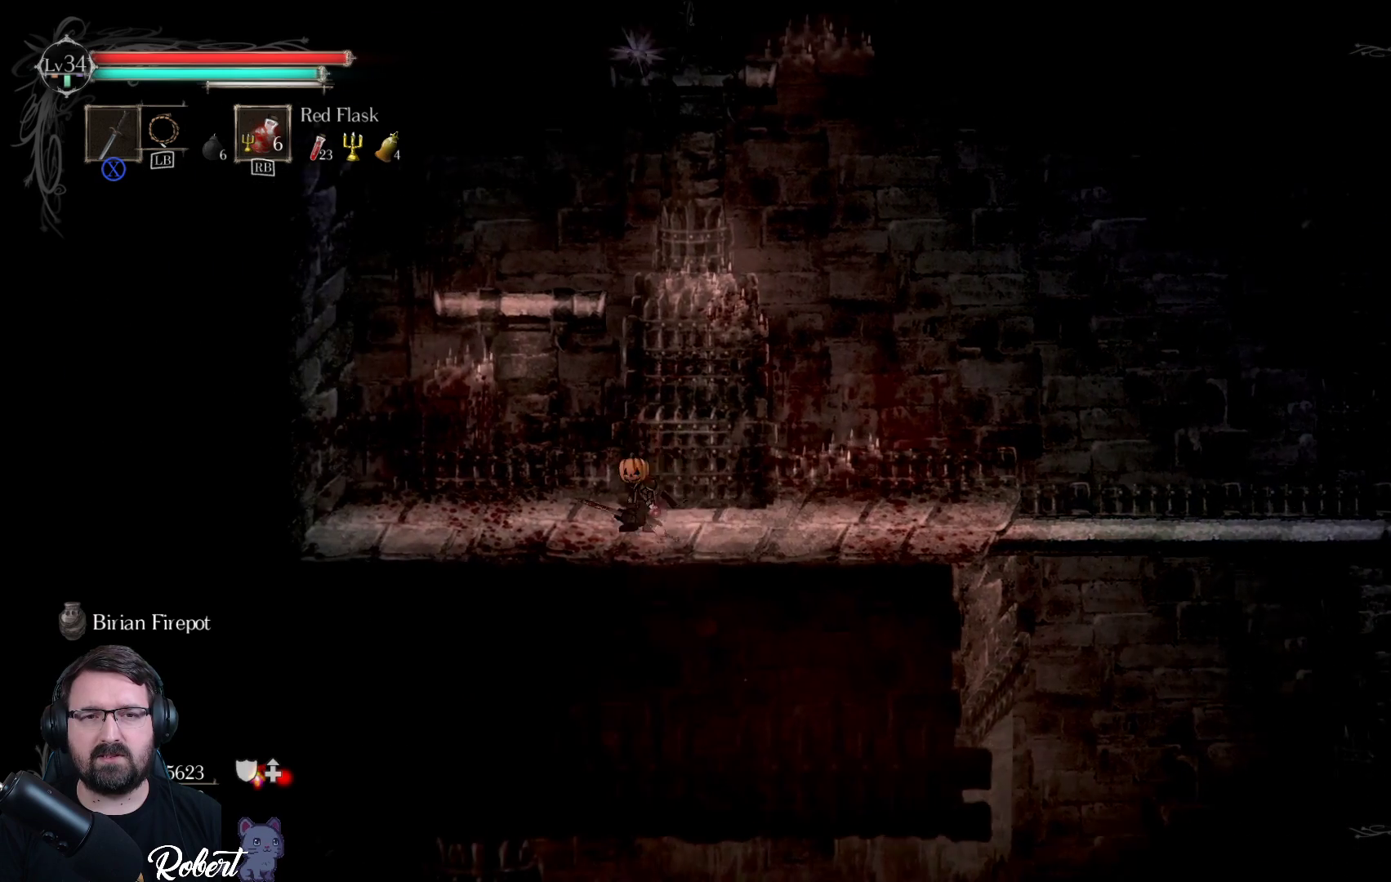
{"buttons": [], "left_stick": "up", "right_stick": "center", "events": [[33, "A", "down"], [200, "left_stick", "up"], [300, "A", "up"]]}
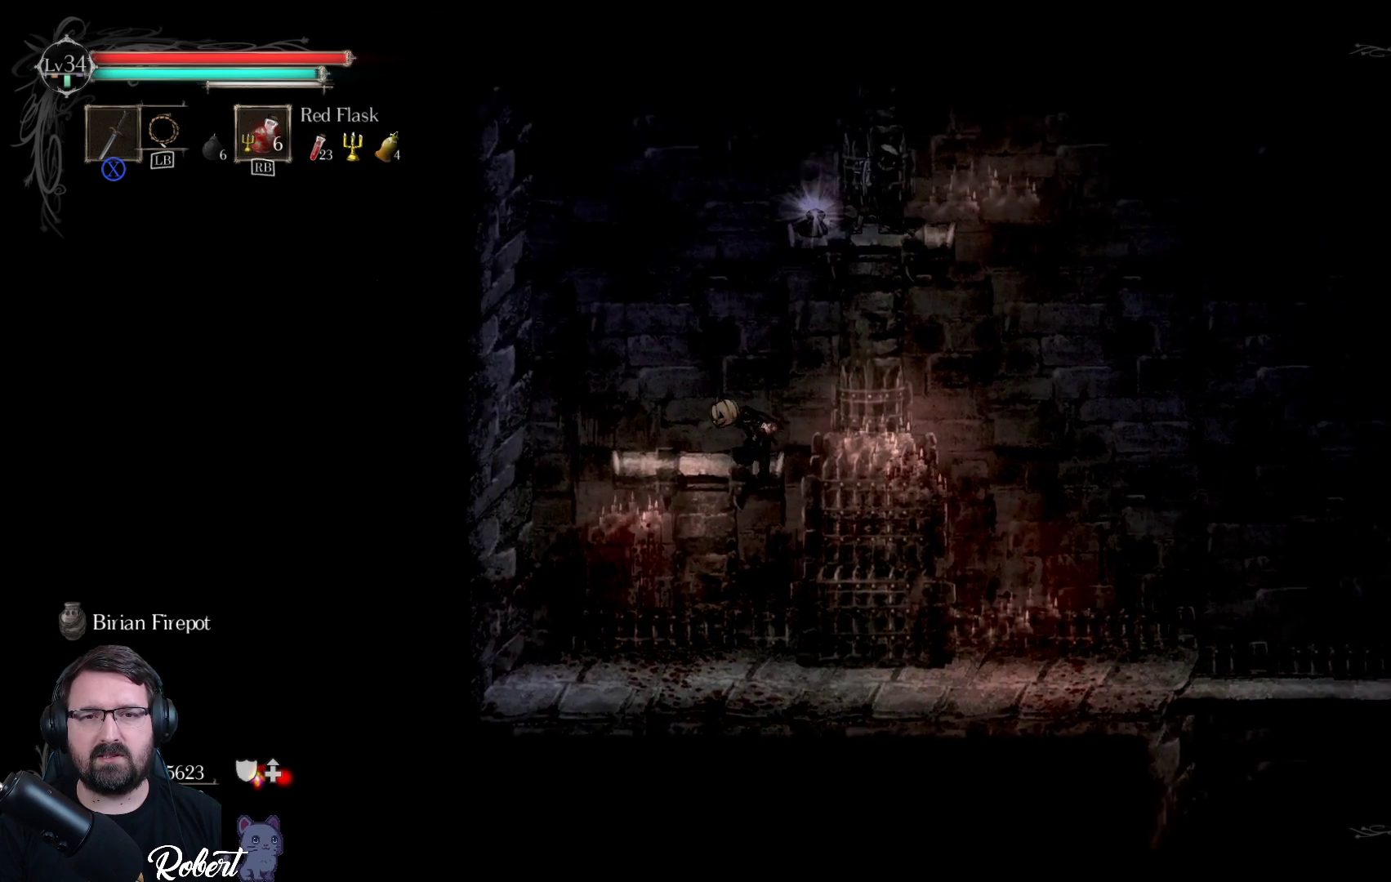
{"buttons": [], "left_stick": "right", "right_stick": "center", "events": [[267, "left_stick", "center"], [400, "left_stick", "right"]]}
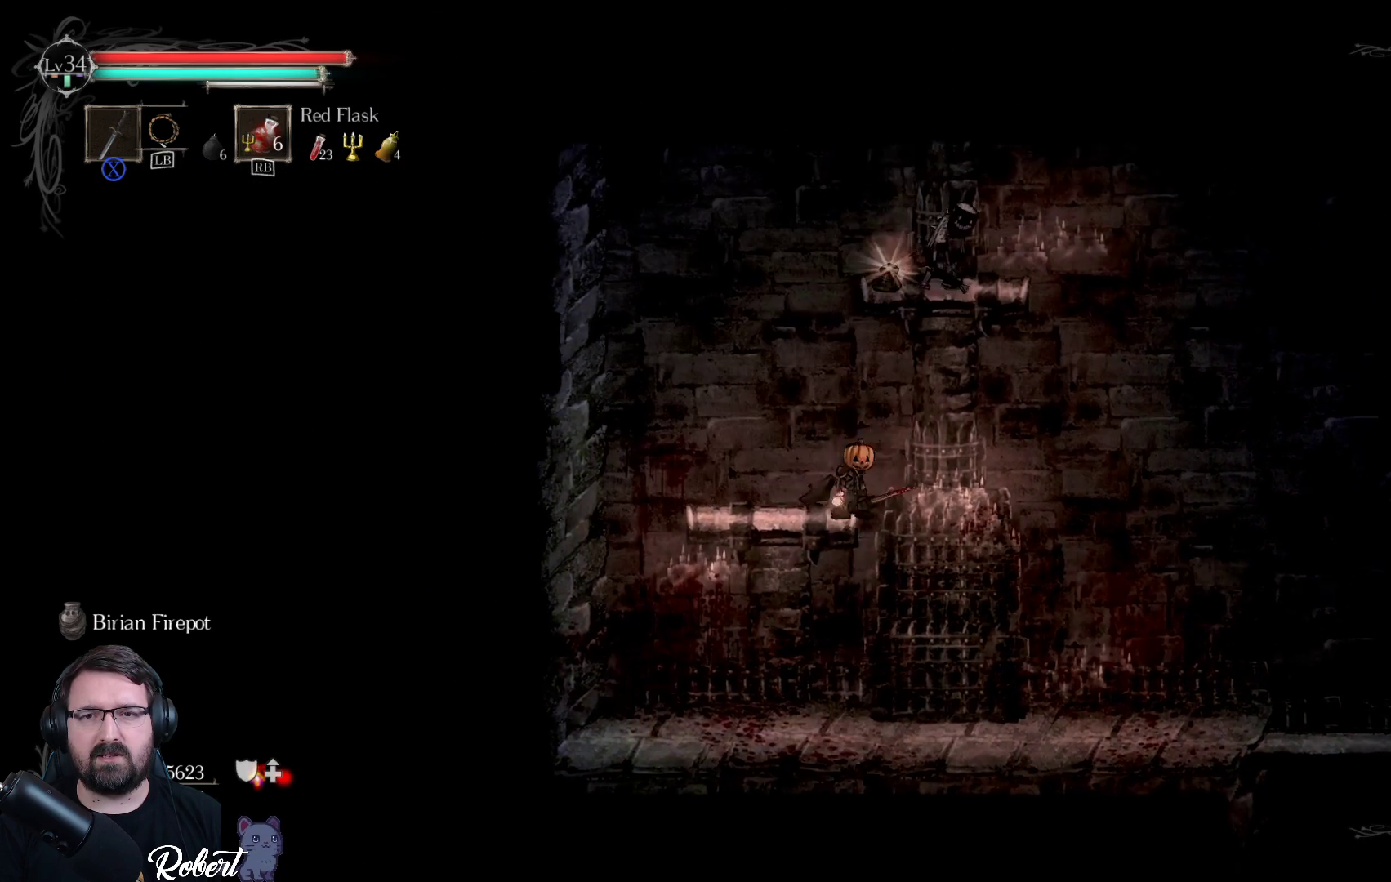
{"buttons": ["X"], "left_stick": "up-right", "right_stick": "center", "events": [[33, "A", "down"], [33, "left_stick", "up"], [133, "A", "up"], [333, "X", "down"], [333, "left_stick", "up-right"], [433, "X", "up"], [500, "X", "down"]]}
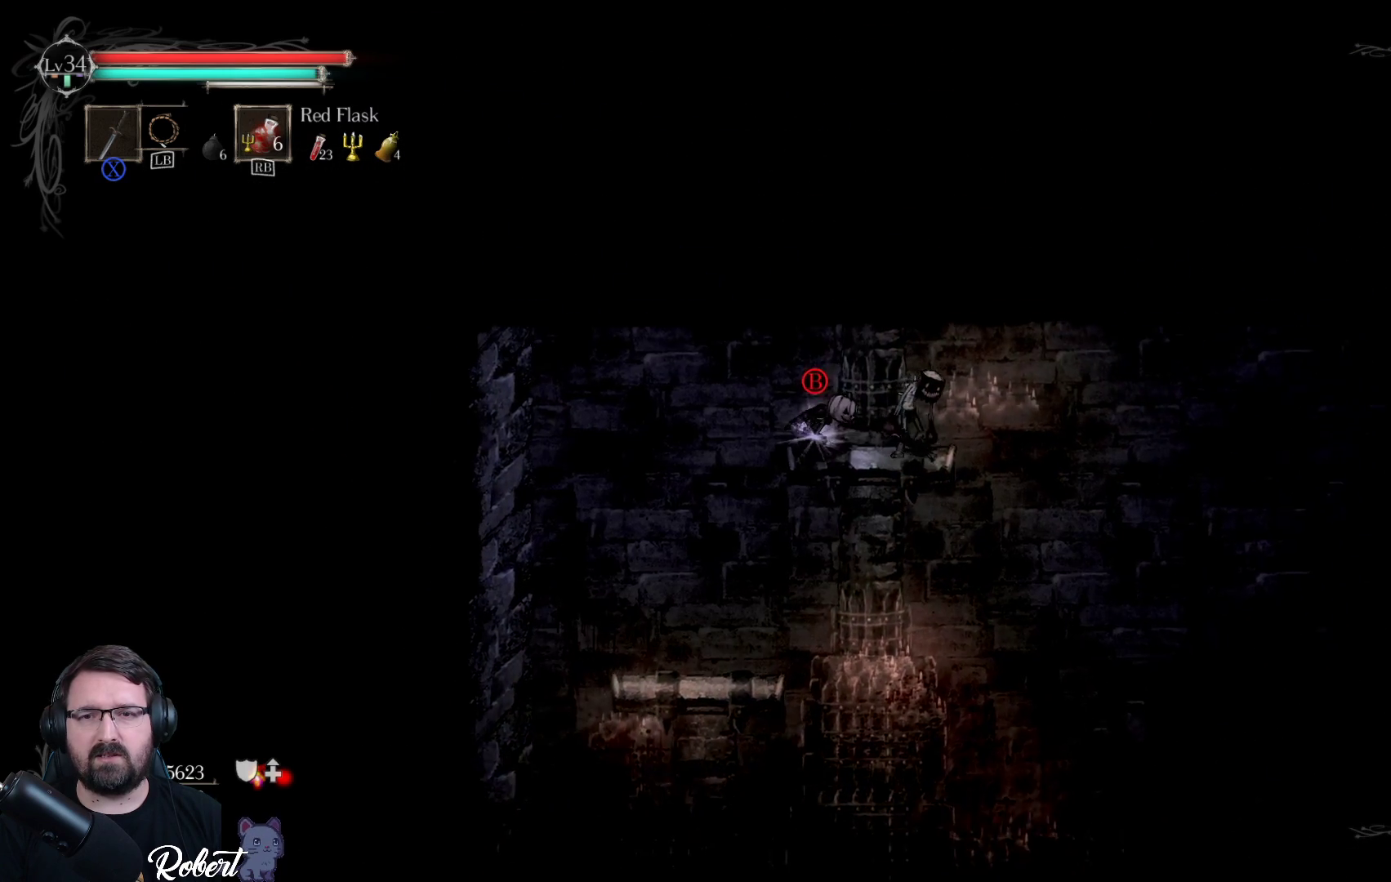
{"buttons": [], "left_stick": "center", "right_stick": "center", "events": [[100, "X", "up"], [167, "X", "down"], [200, "X", "up"], [200, "left_stick", "center"], [300, "X", "down"], [367, "X", "up"], [433, "X", "down"], [500, "X", "up"]]}
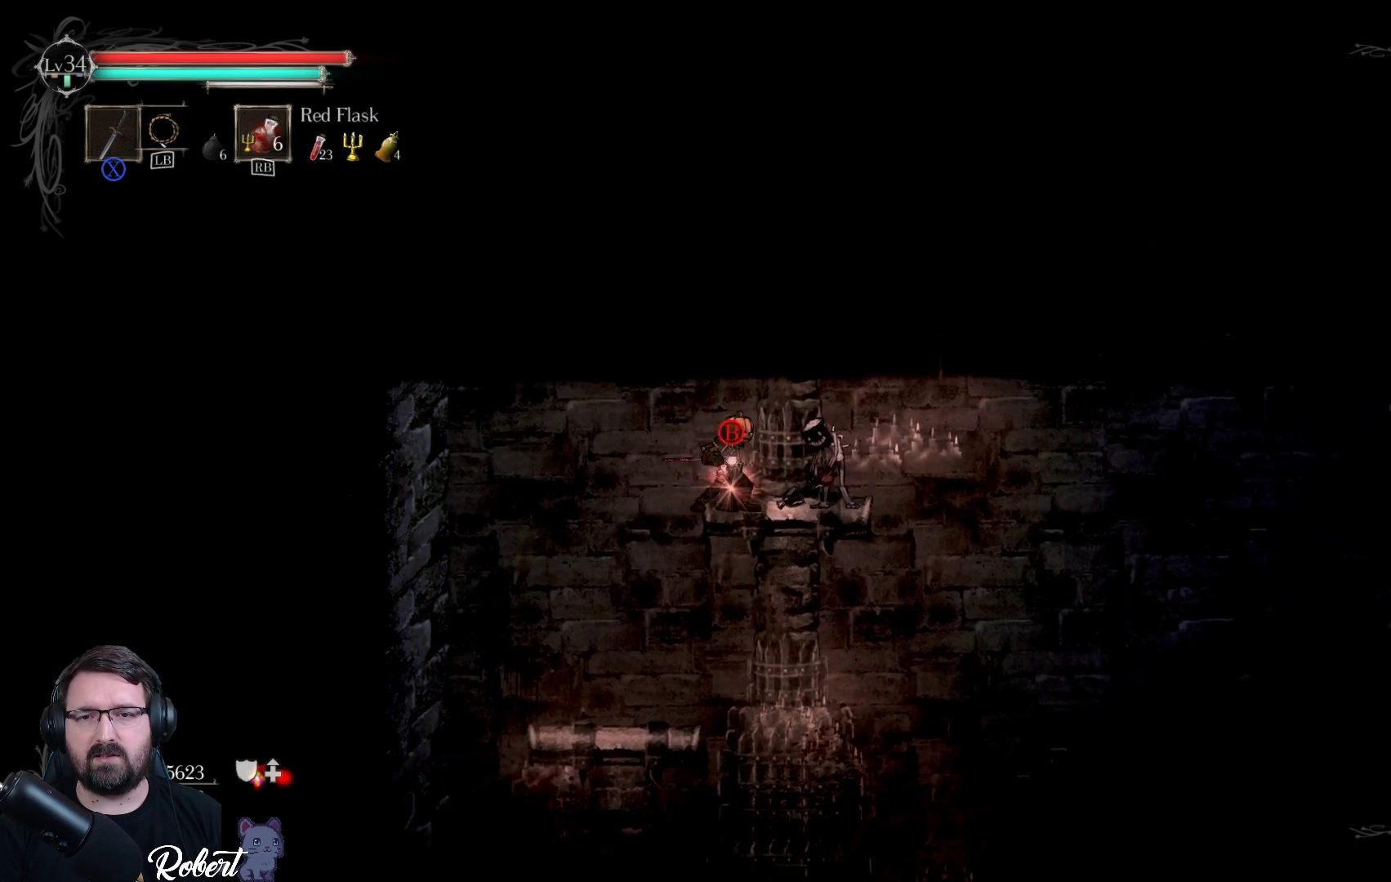
{"buttons": ["X"], "left_stick": "center", "right_stick": "center", "events": [[67, "X", "down"], [133, "X", "up"], [200, "X", "down"], [267, "X", "up"], [333, "X", "down"], [400, "X", "up"], [500, "X", "down"]]}
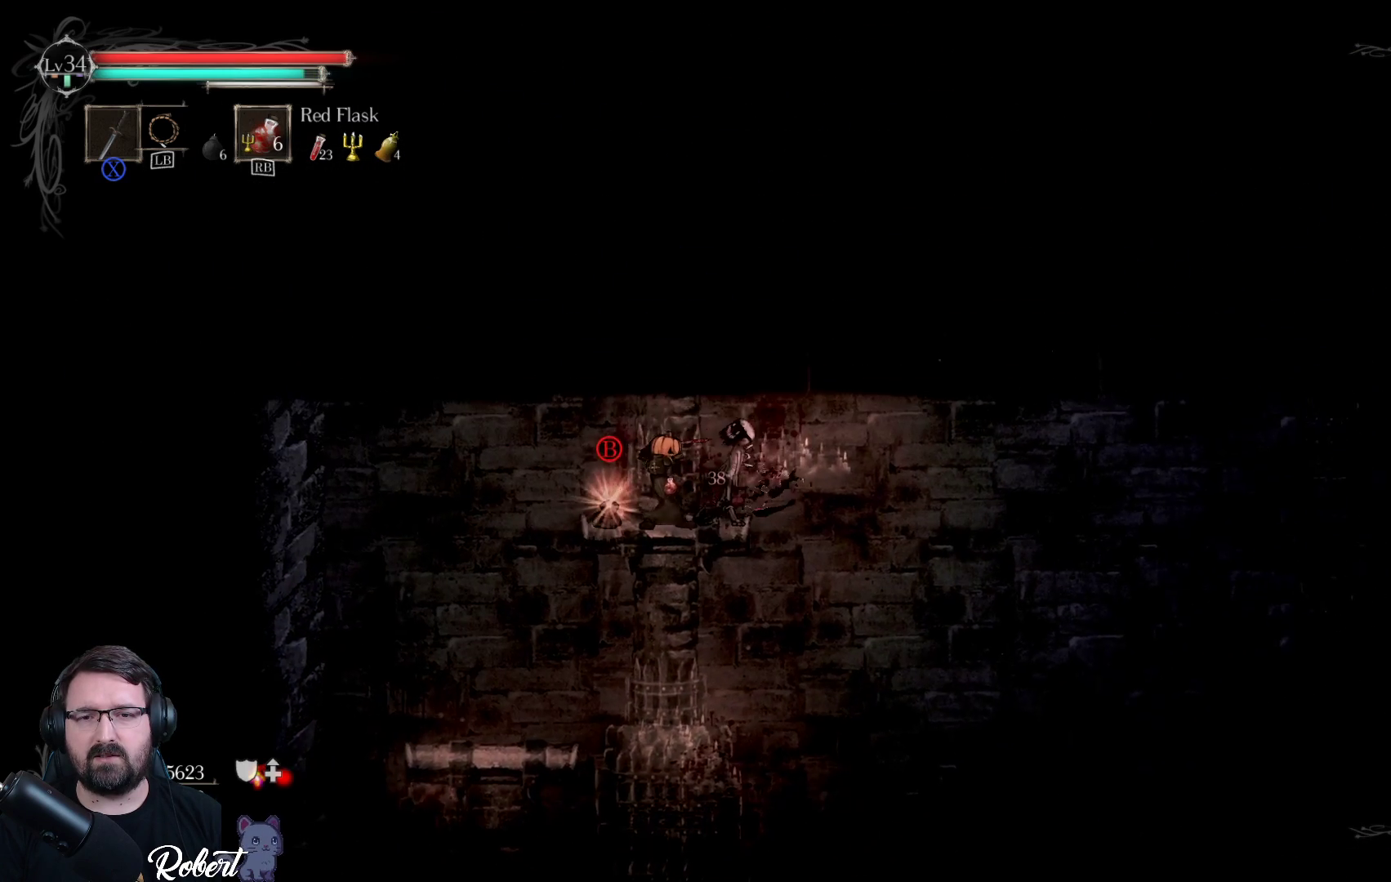
{"buttons": ["X"], "left_stick": "center", "right_stick": "center", "events": [[67, "X", "up"], [133, "X", "down"], [200, "X", "up"], [300, "X", "down"], [367, "X", "up"], [467, "X", "down"]]}
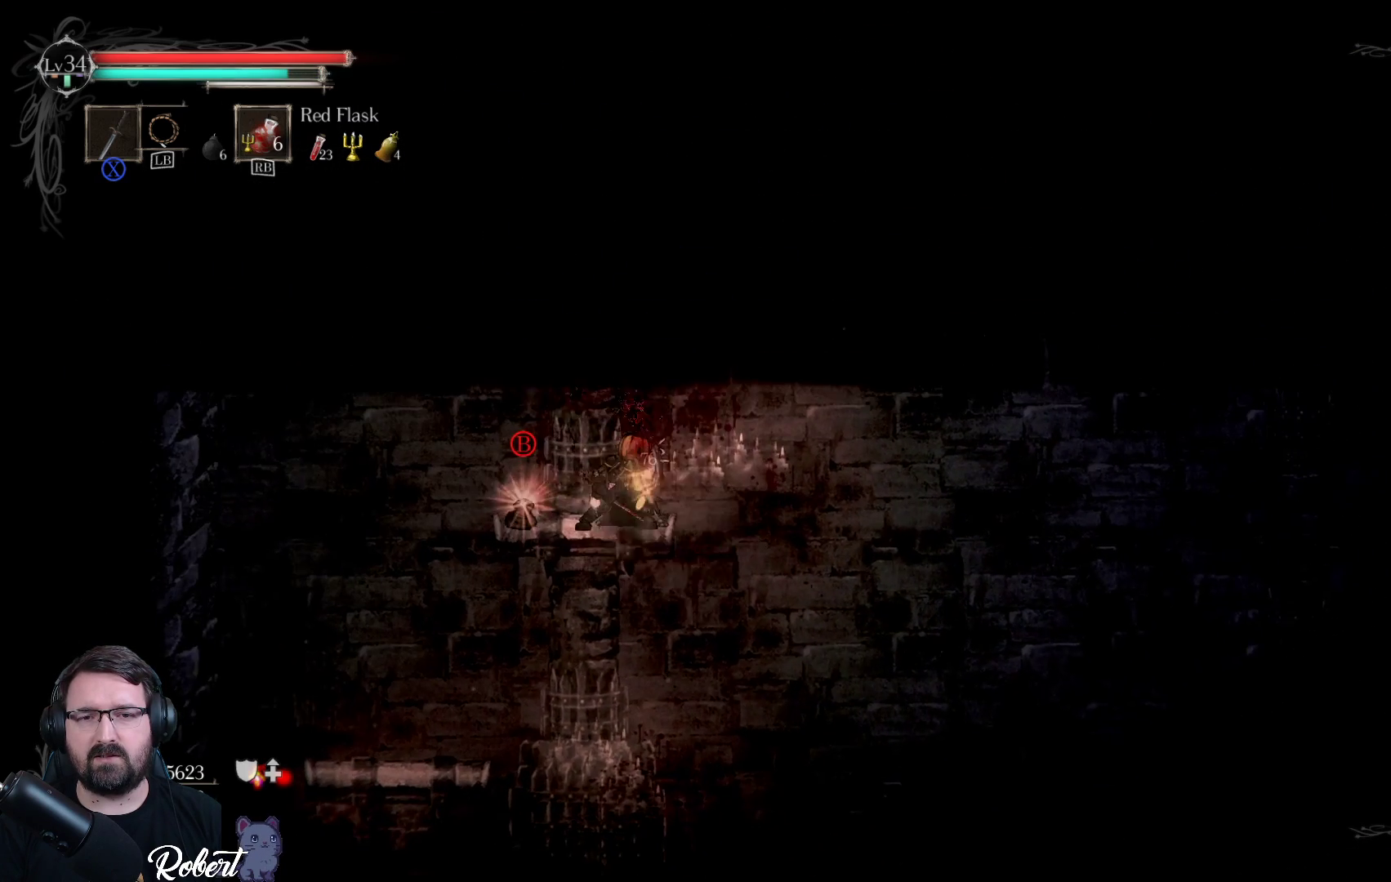
{"buttons": [], "left_stick": "center", "right_stick": "center", "events": [[33, "X", "up"], [267, "left_stick", "left"], [500, "left_stick", "center"]]}
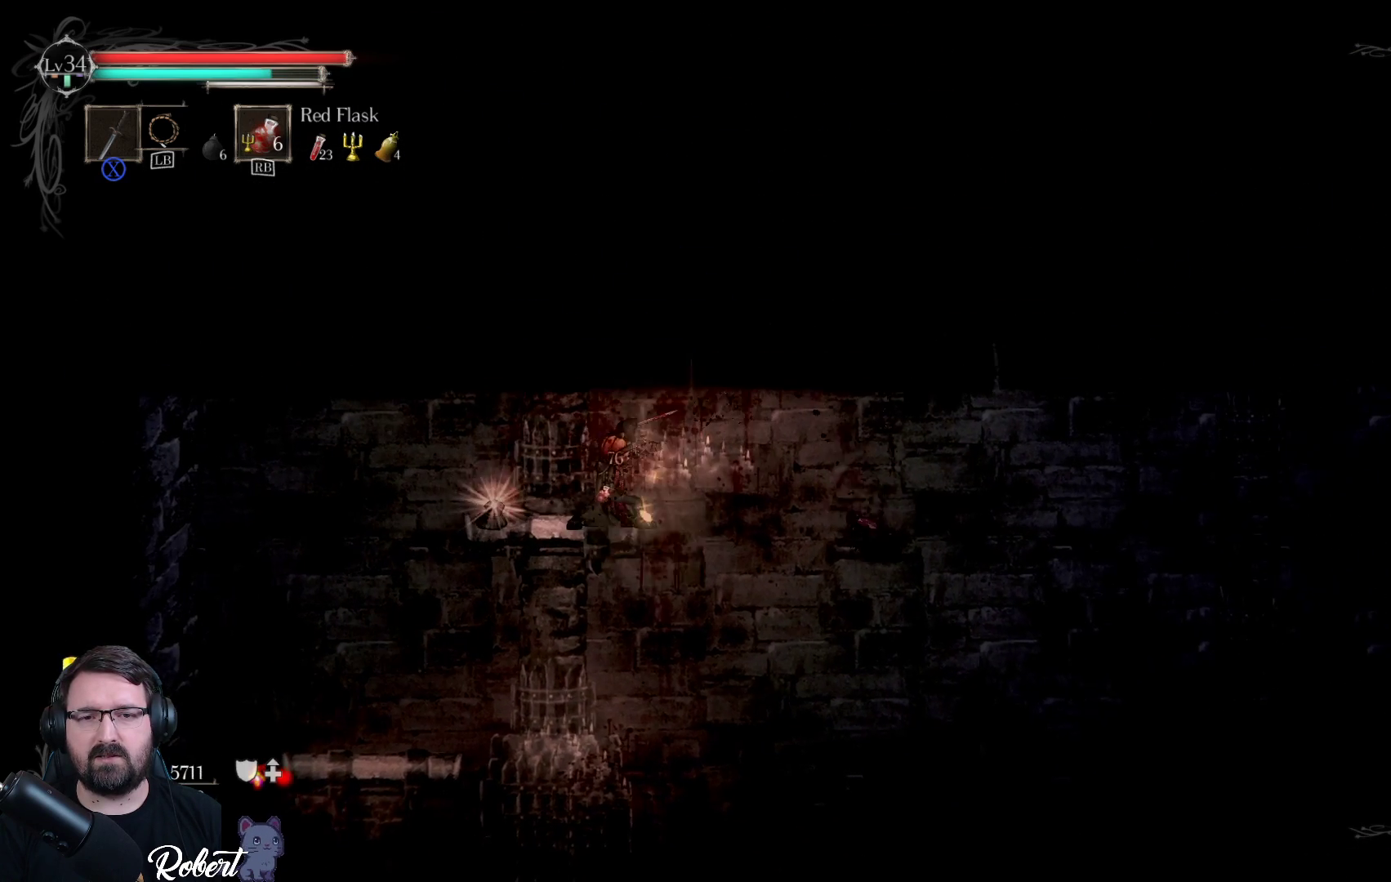
{"buttons": [], "left_stick": "center", "right_stick": "center", "events": [[100, "left_stick", "left"], [333, "B", "down"], [367, "left_stick", "center"], [433, "B", "up"]]}
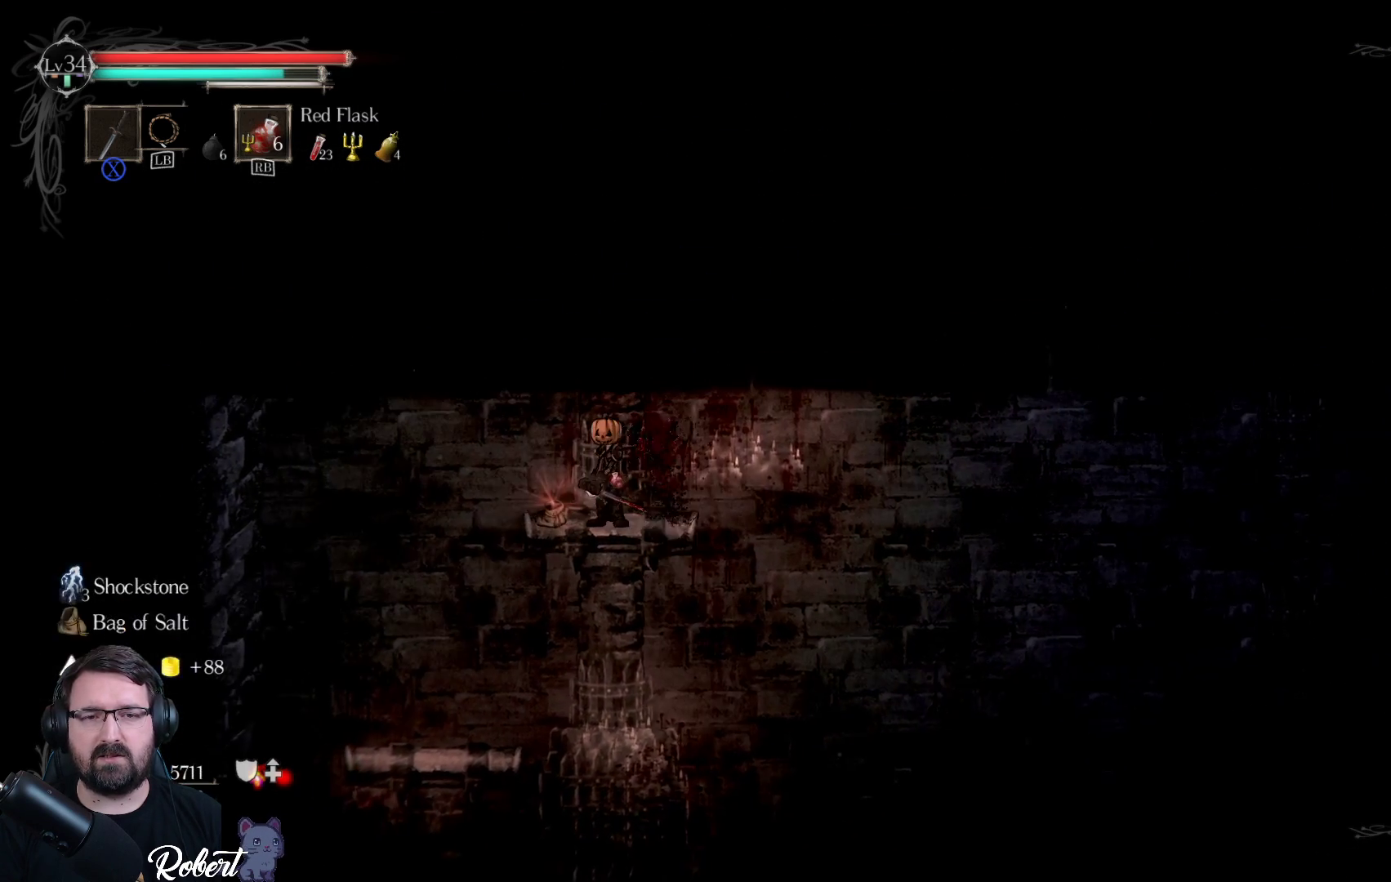
{"buttons": [], "left_stick": "down-left", "right_stick": "center", "events": [[333, "left_stick", "left"], [467, "left_stick", "down-left"]]}
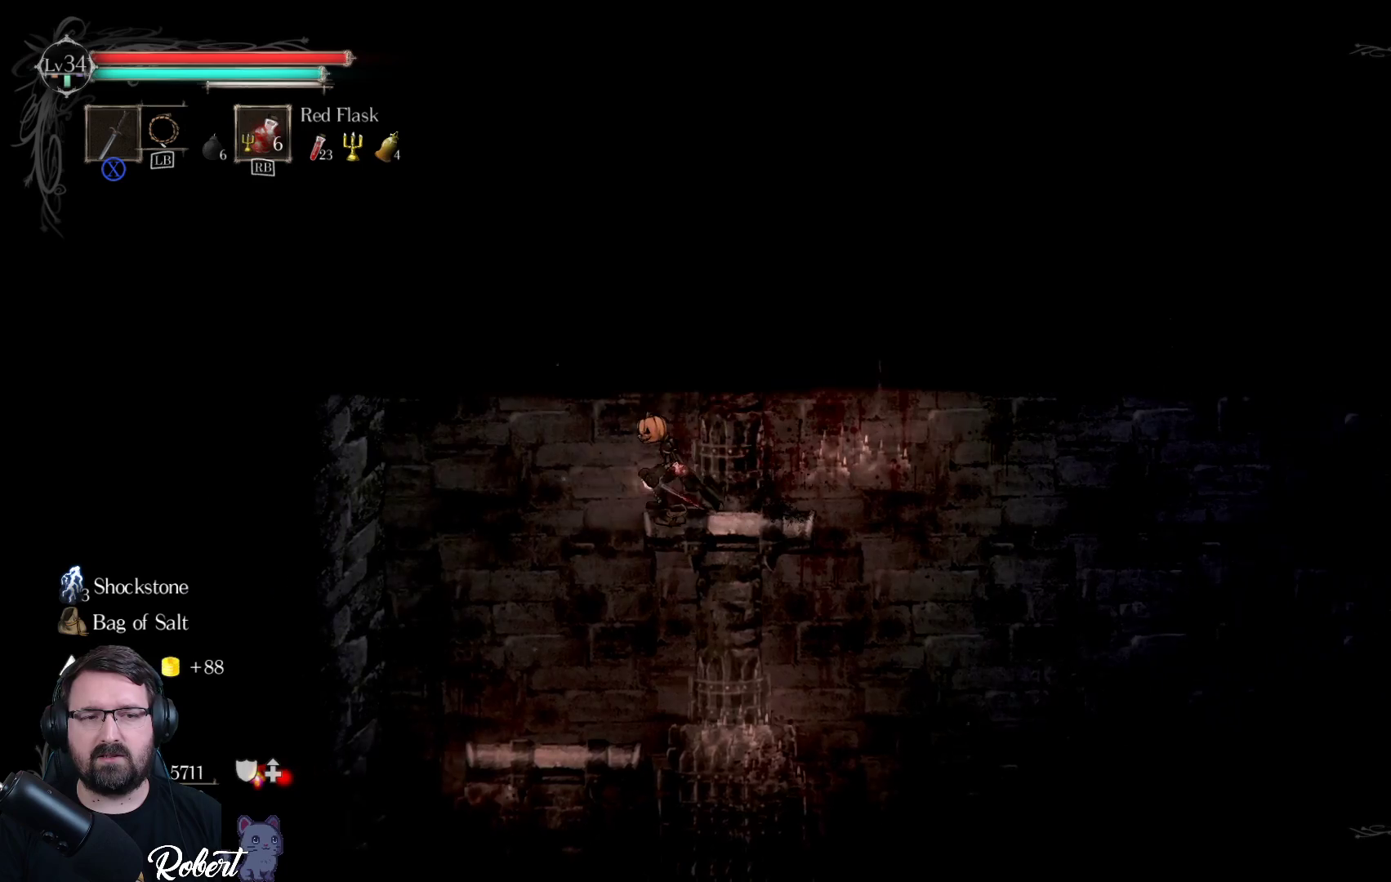
{"buttons": [], "left_stick": "center", "right_stick": "center", "events": [[267, "left_stick", "down-right"], [467, "left_stick", "center"]]}
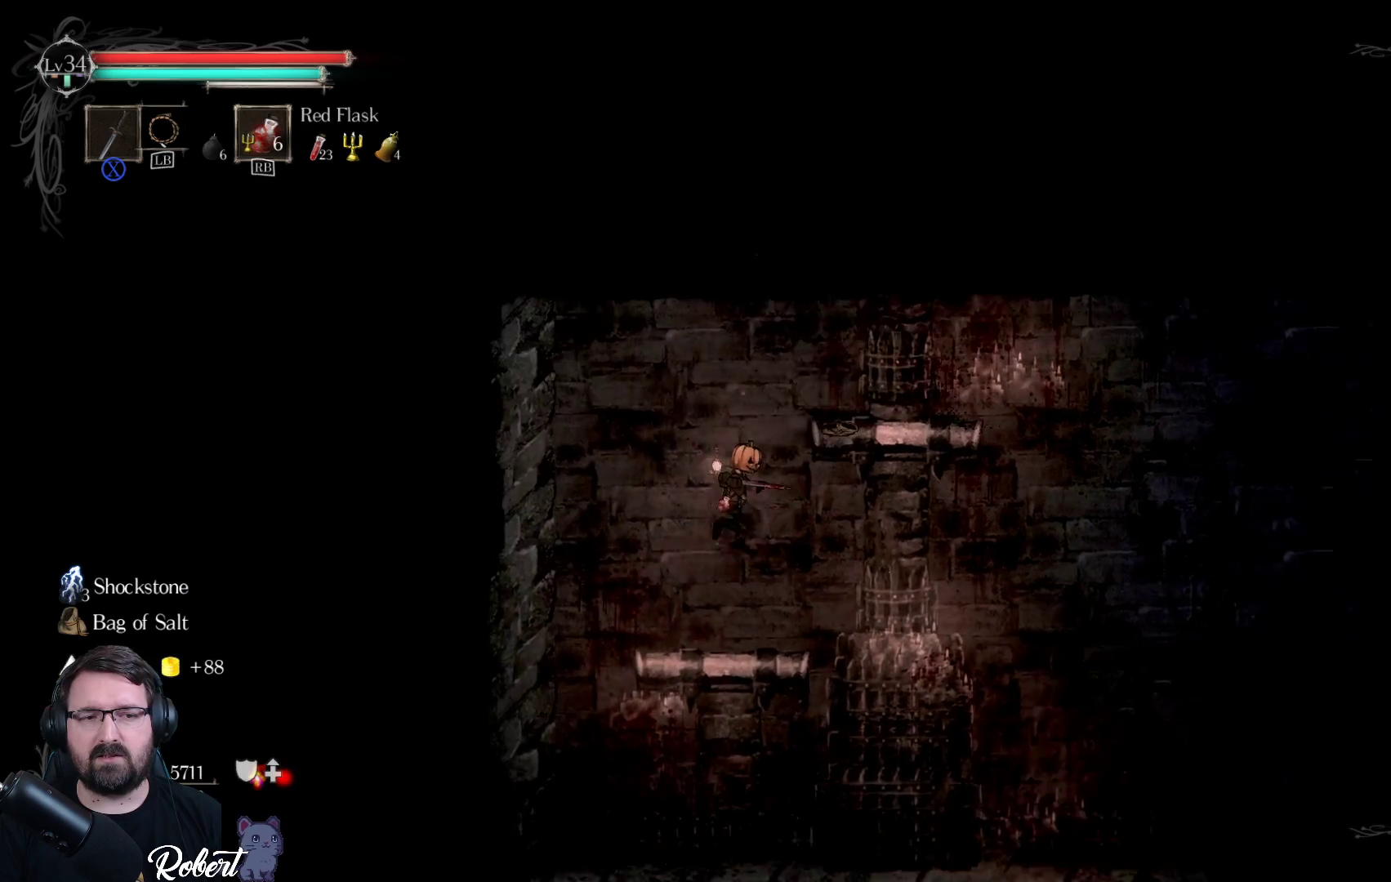
{"buttons": [], "left_stick": "up-right", "right_stick": "center", "events": [[400, "left_stick", "right"], [467, "left_stick", "up-right"]]}
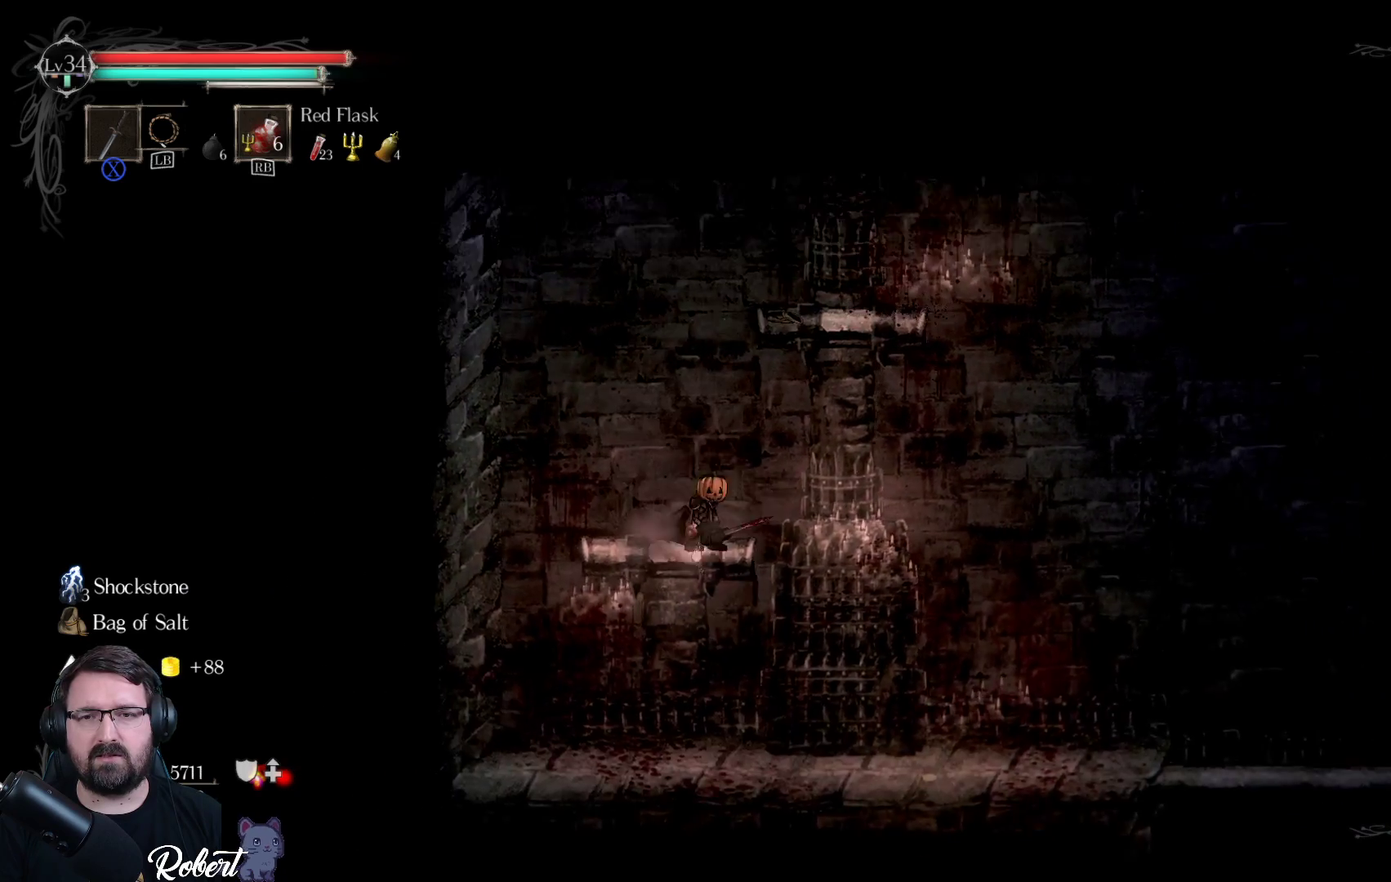
{"buttons": [], "left_stick": "up-right", "right_stick": "center", "events": [[33, "A", "down"], [100, "left_stick", "up"], [167, "A", "up"], [400, "left_stick", "up-right"]]}
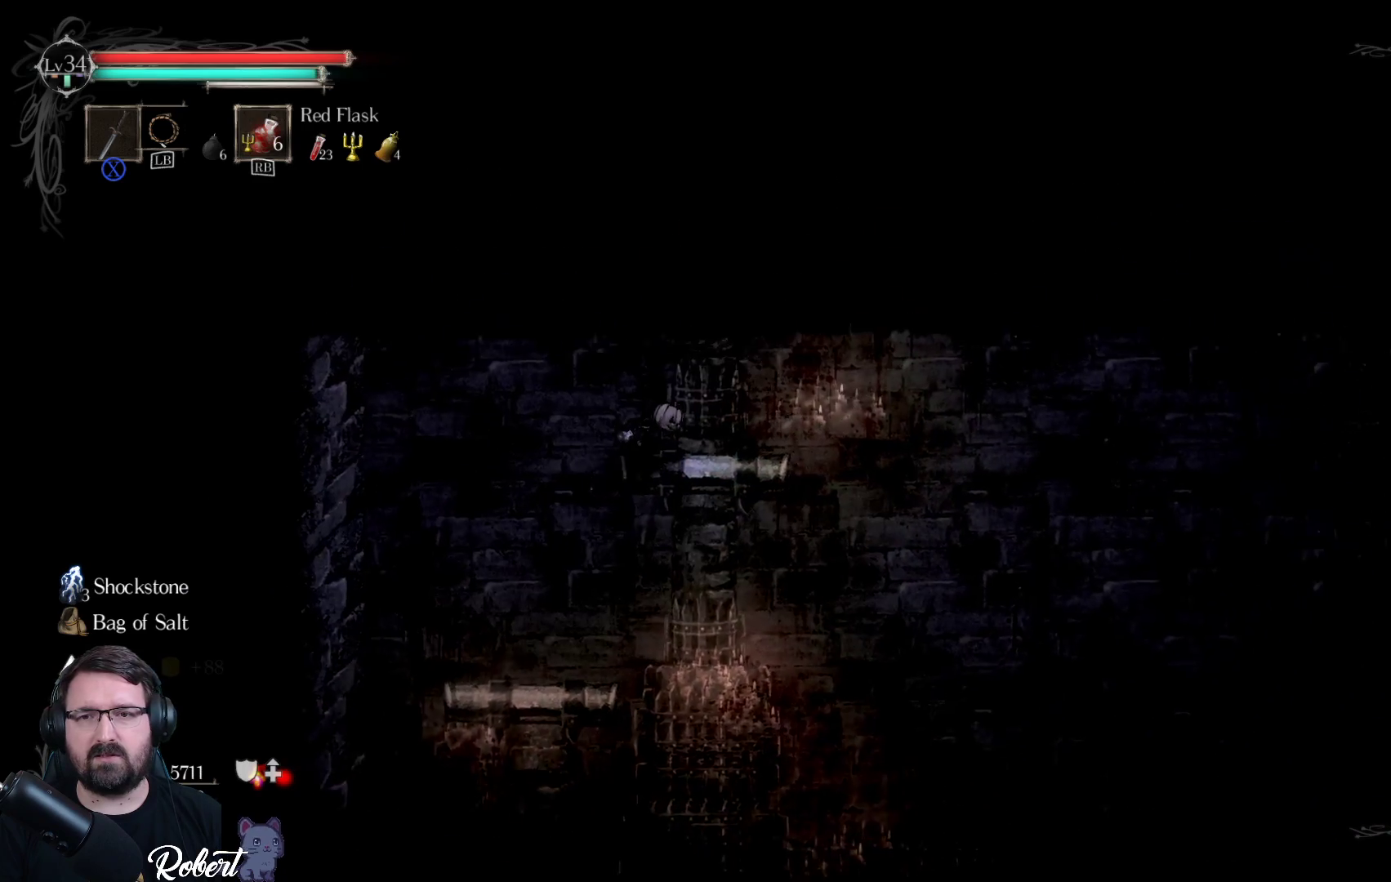
{"buttons": [], "left_stick": "up-right", "right_stick": "center", "events": []}
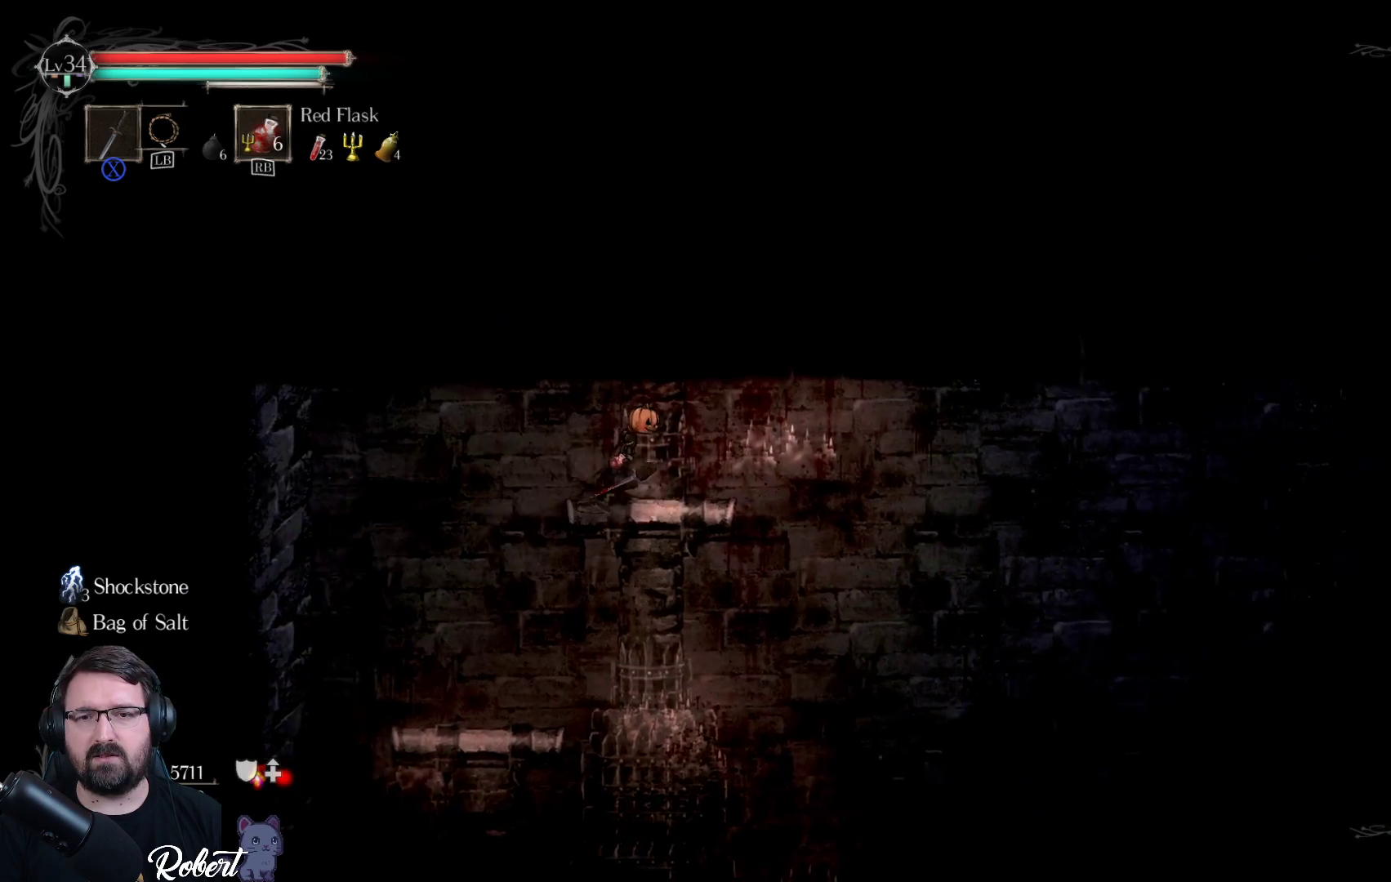
{"buttons": [], "left_stick": "up-right", "right_stick": "center", "events": []}
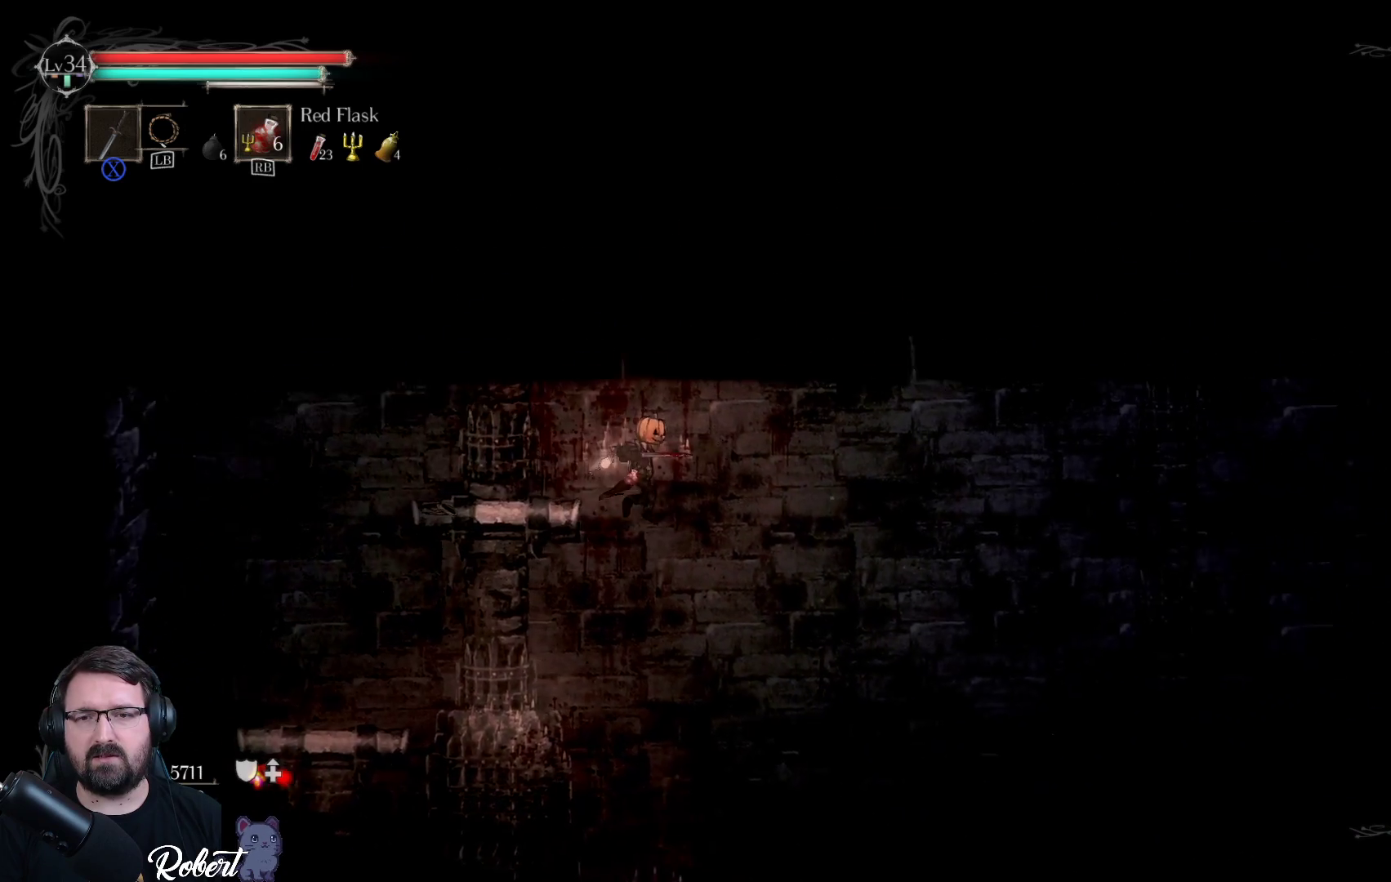
{"buttons": [], "left_stick": "center", "right_stick": "center", "events": [[267, "left_stick", "center"]]}
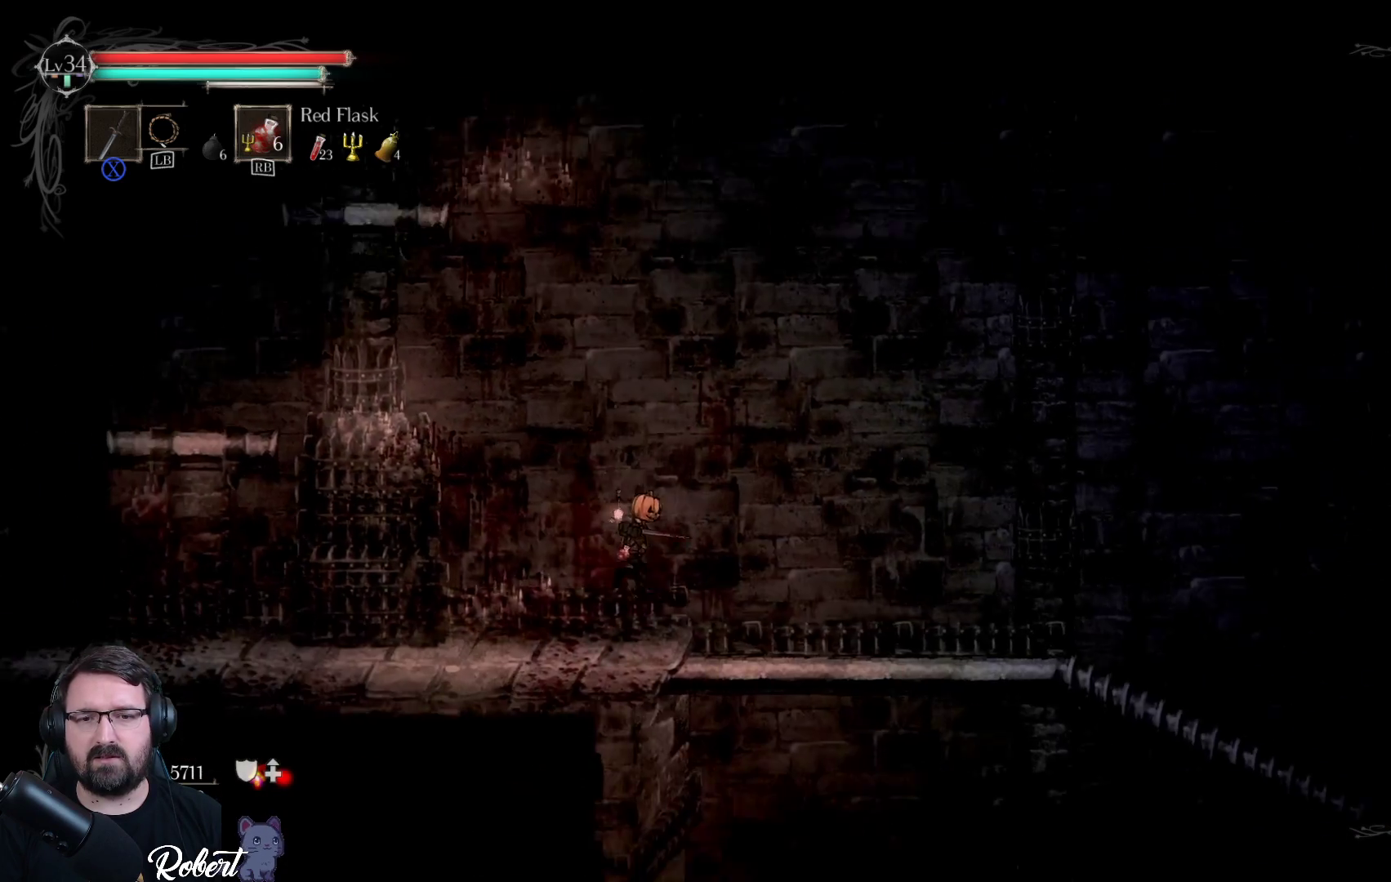
{"buttons": [], "left_stick": "right", "right_stick": "center", "events": [[33, "left_stick", "right"]]}
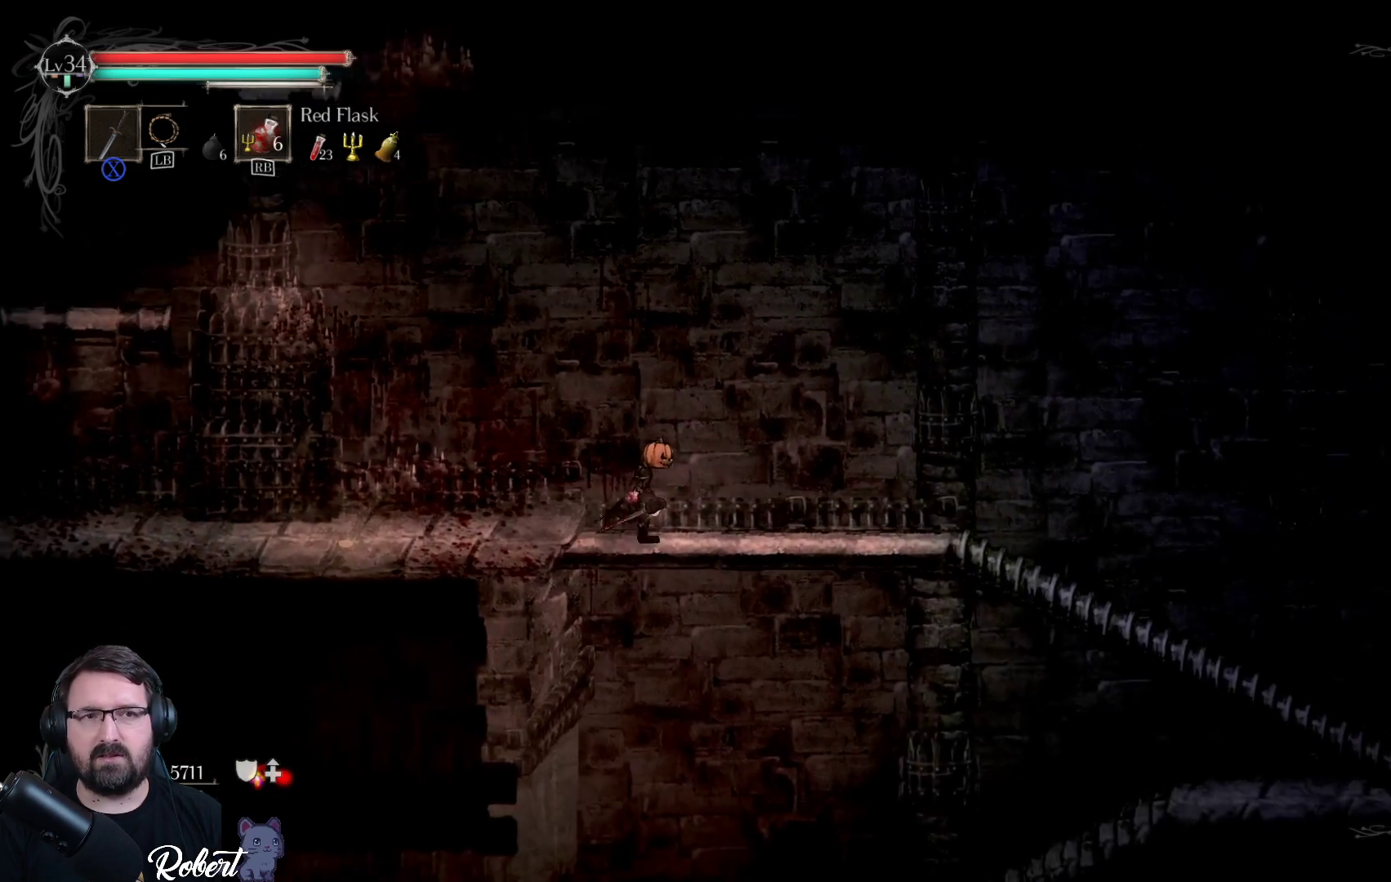
{"buttons": [], "left_stick": "right", "right_stick": "center", "events": []}
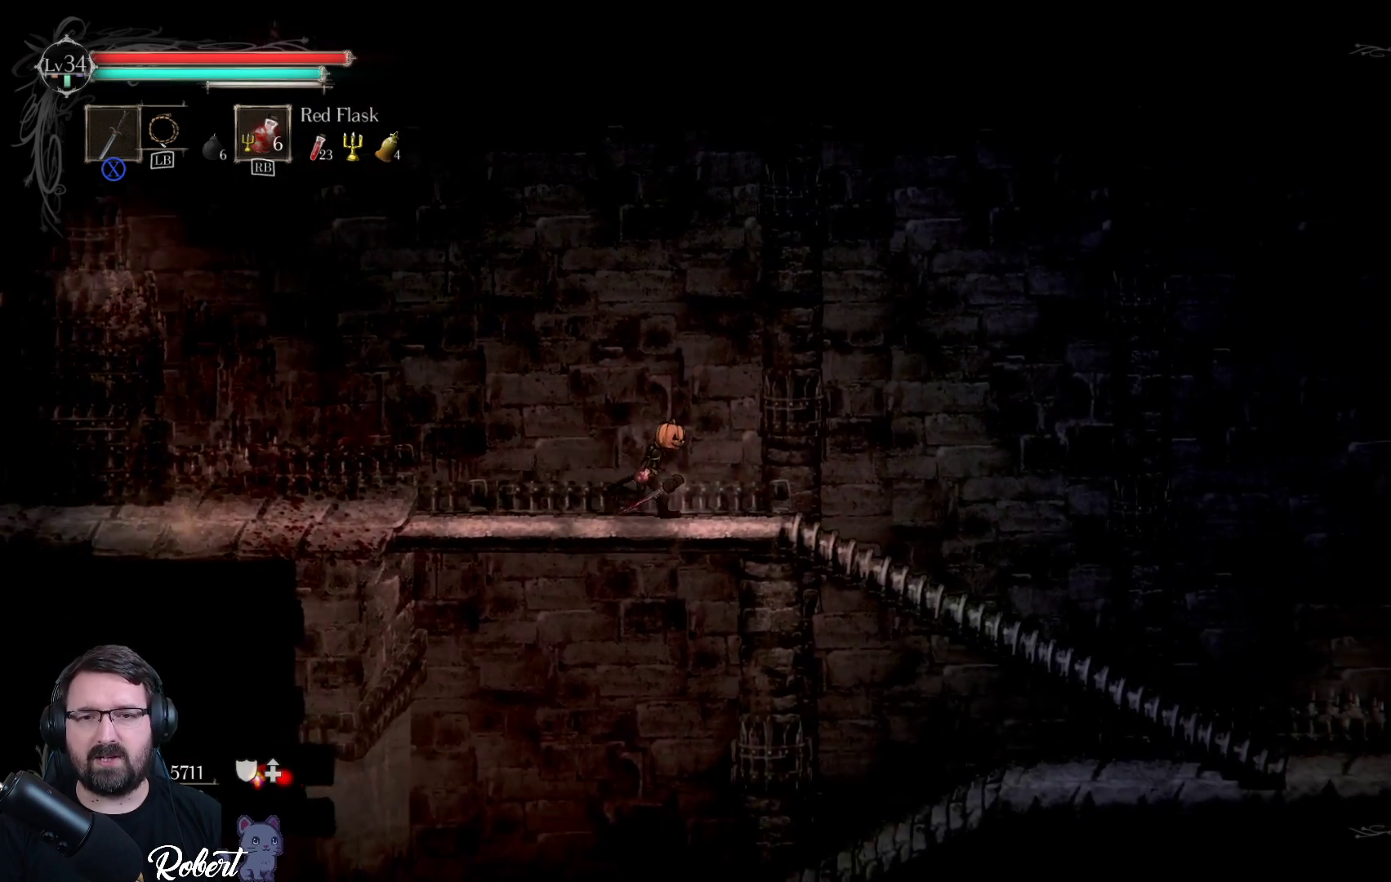
{"buttons": [], "left_stick": "right", "right_stick": "center", "events": []}
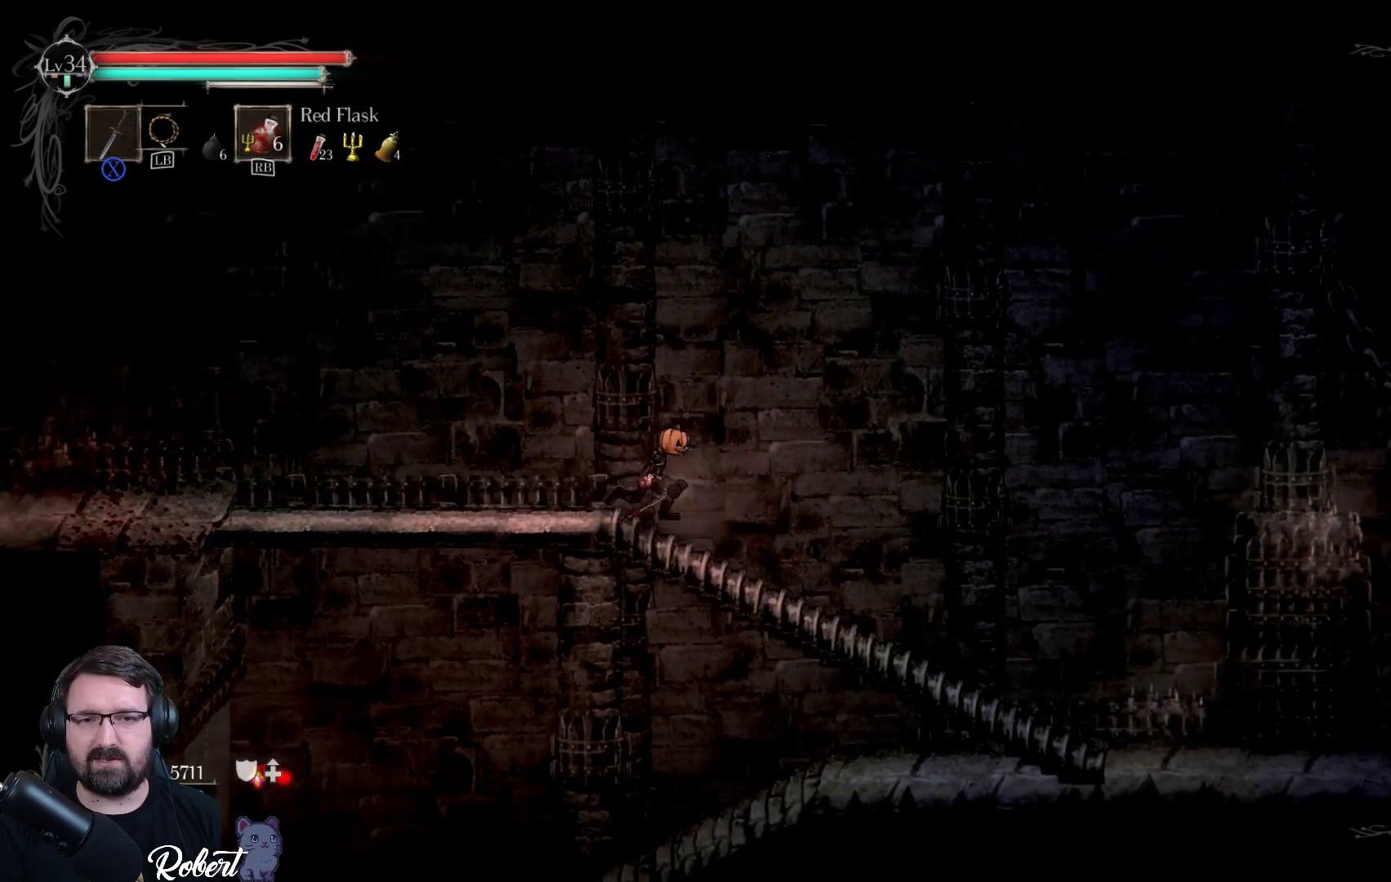
{"buttons": [], "left_stick": "right", "right_stick": "center", "events": []}
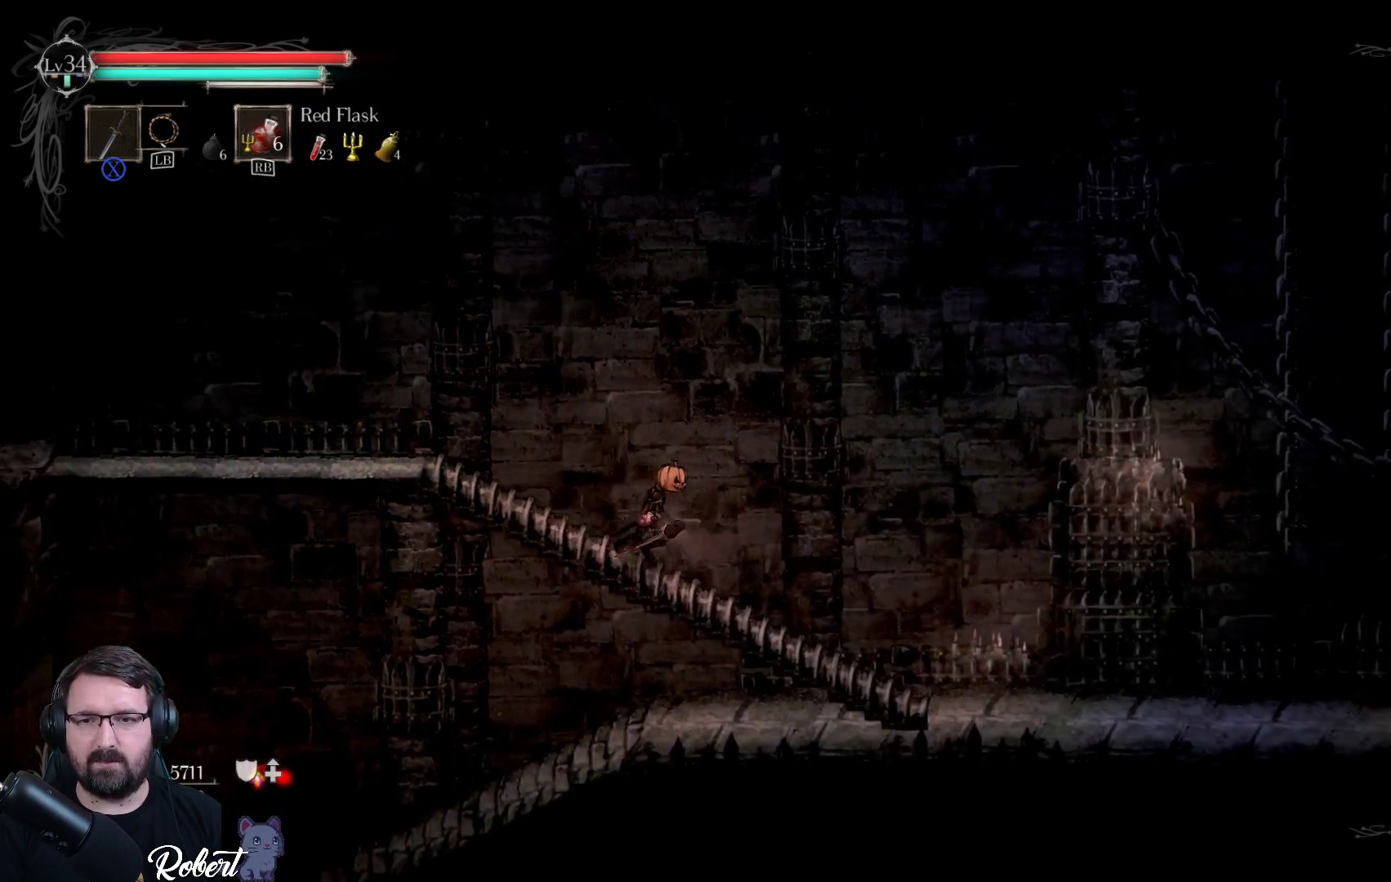
{"buttons": [], "left_stick": "right", "right_stick": "center", "events": []}
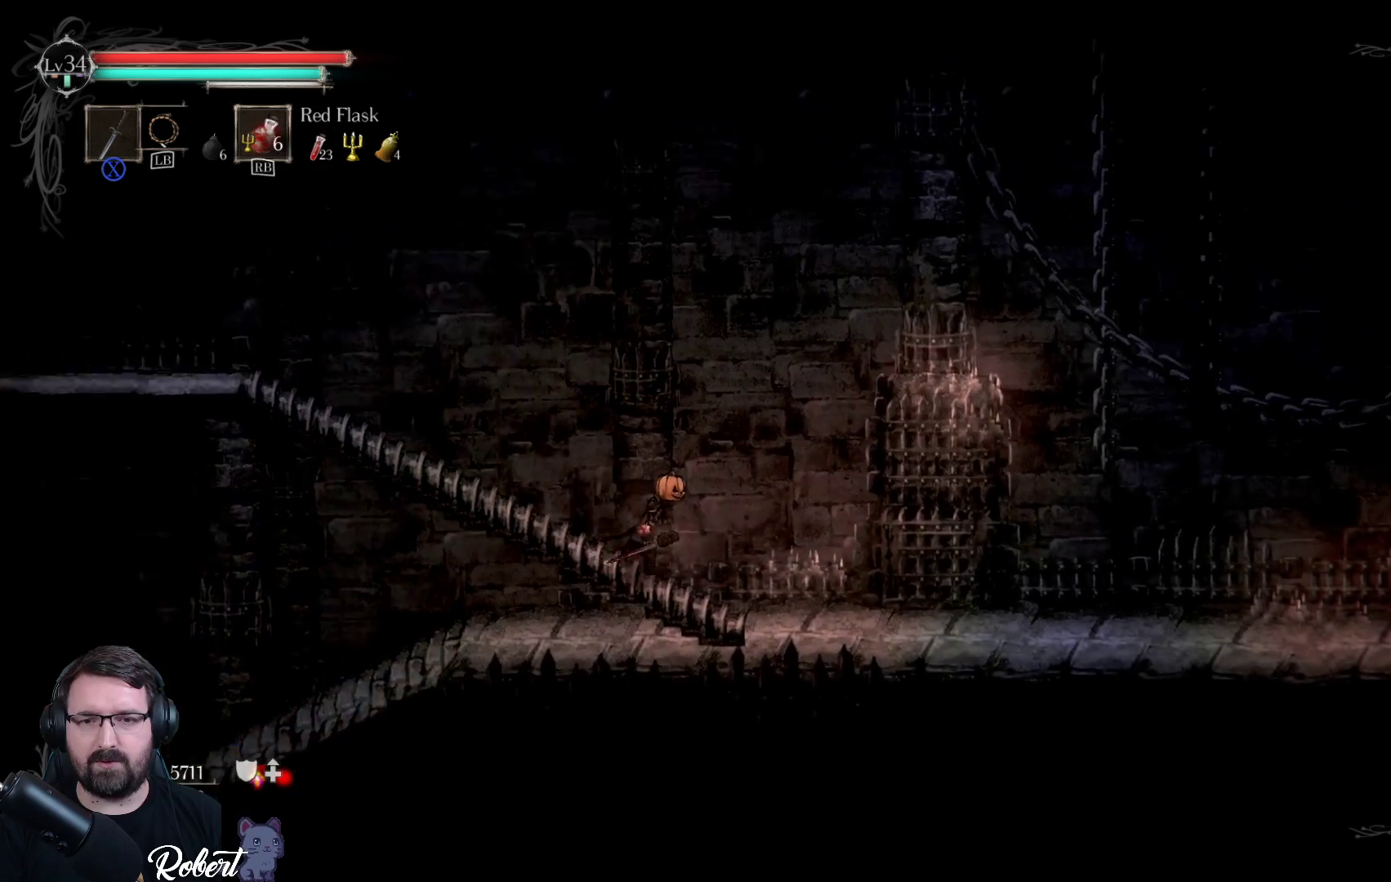
{"buttons": [], "left_stick": "down", "right_stick": "center", "events": [[167, "left_stick", "down-right"], [400, "left_stick", "down"]]}
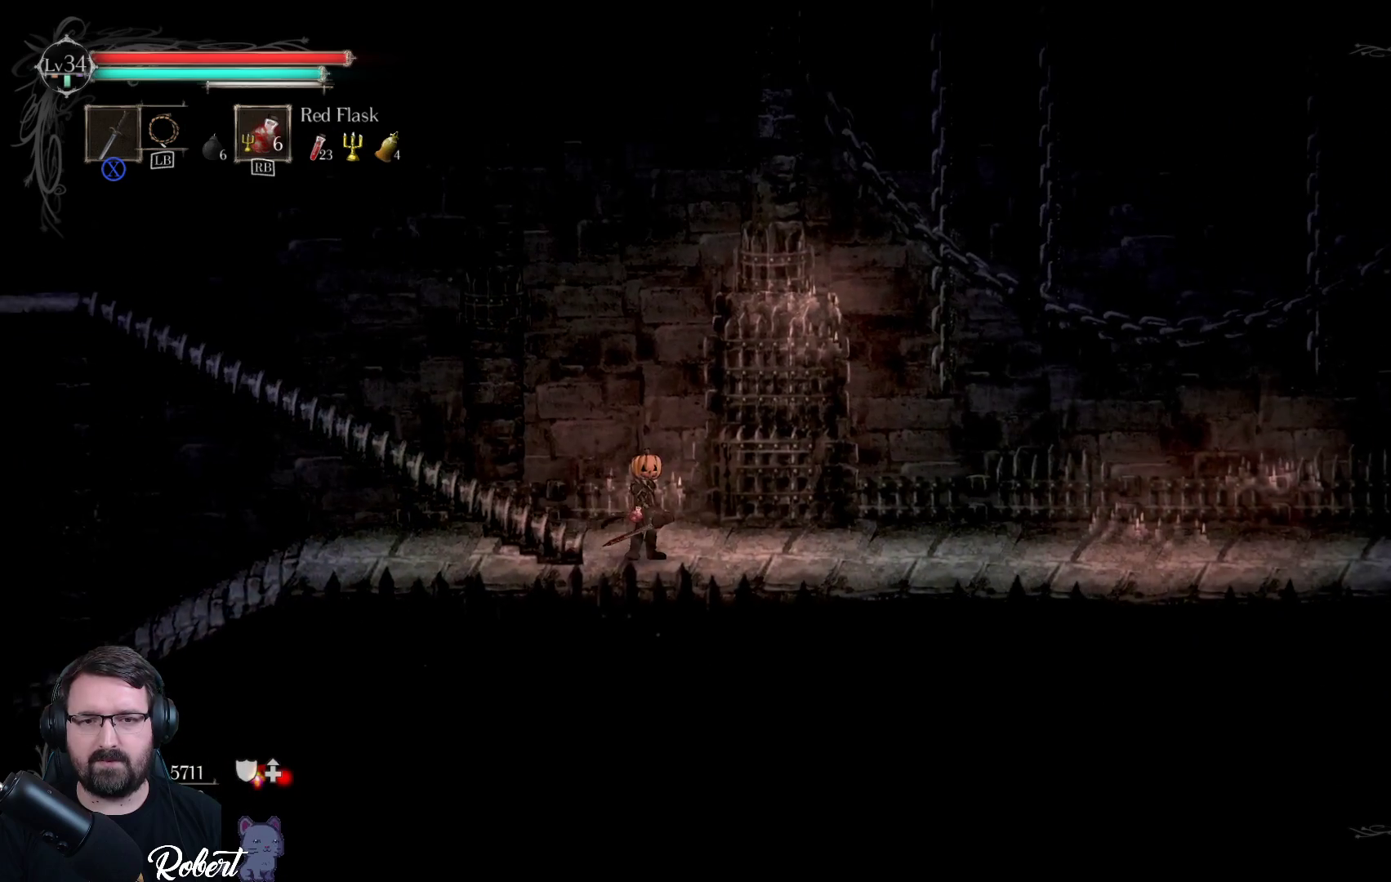
{"buttons": [], "left_stick": "down-left", "right_stick": "center", "events": [[67, "left_stick", "down-left"]]}
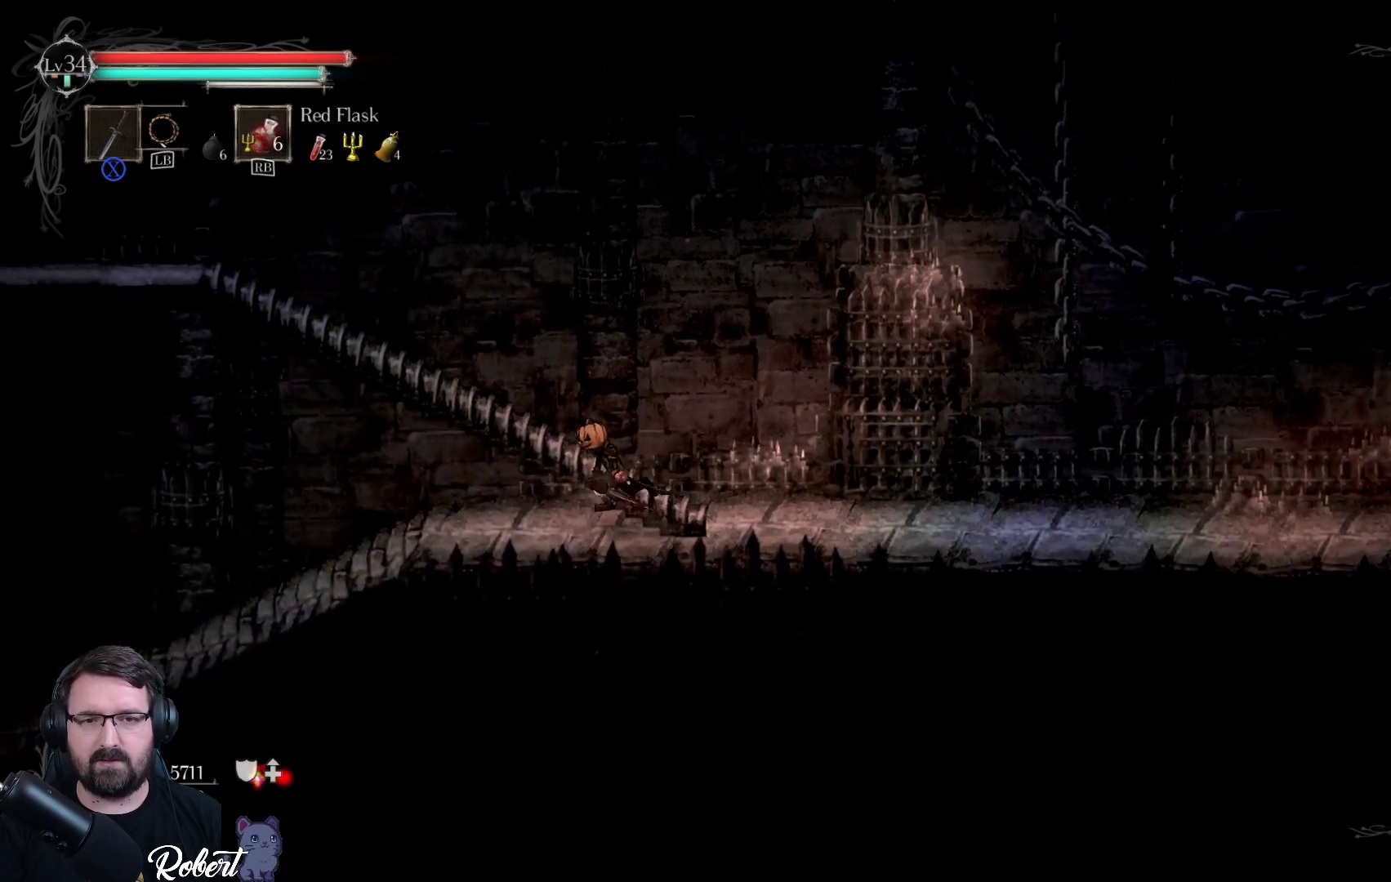
{"buttons": [], "left_stick": "down-left", "right_stick": "center", "events": []}
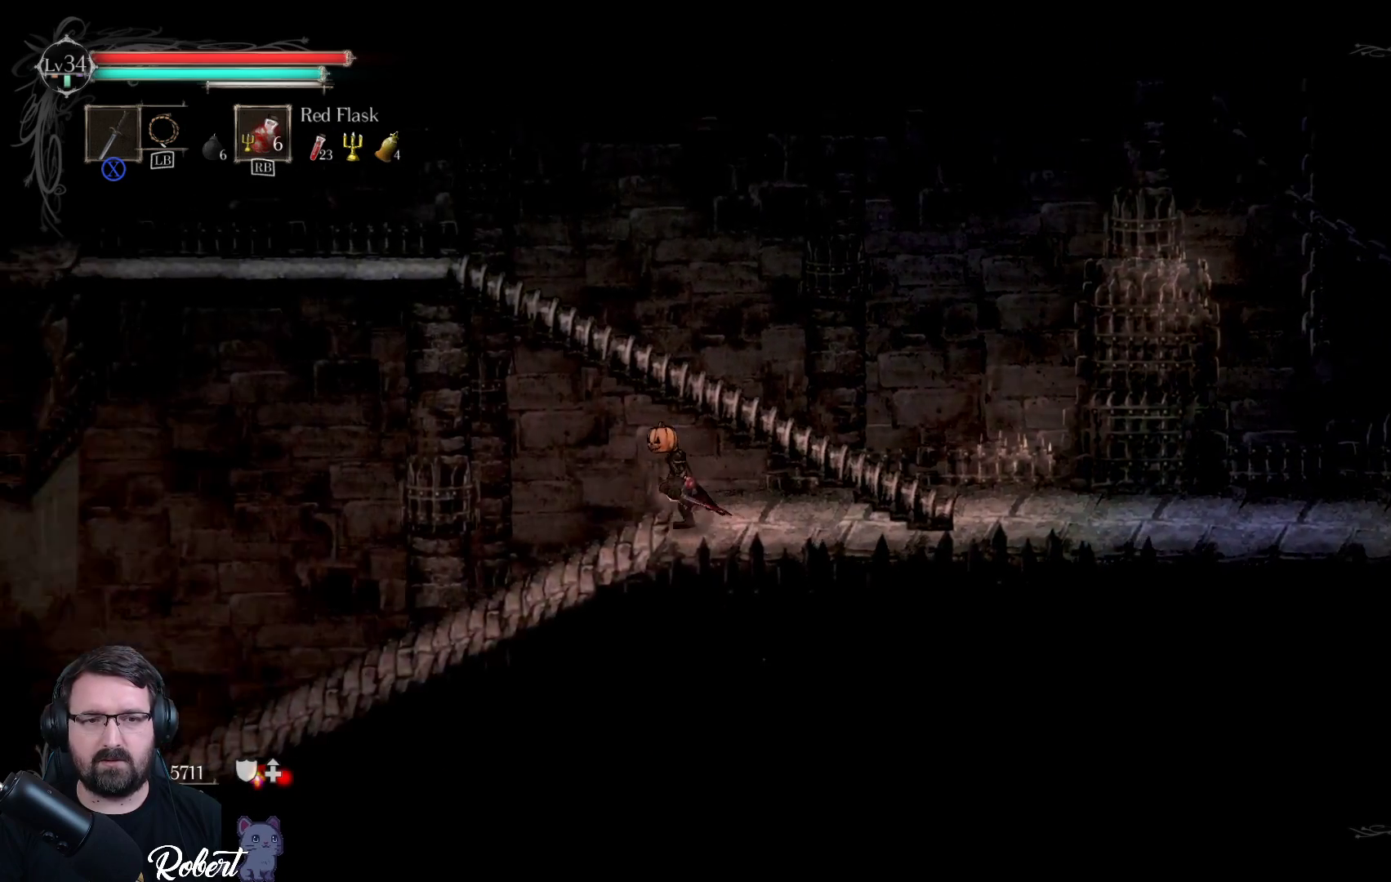
{"buttons": [], "left_stick": "down-left", "right_stick": "center", "events": []}
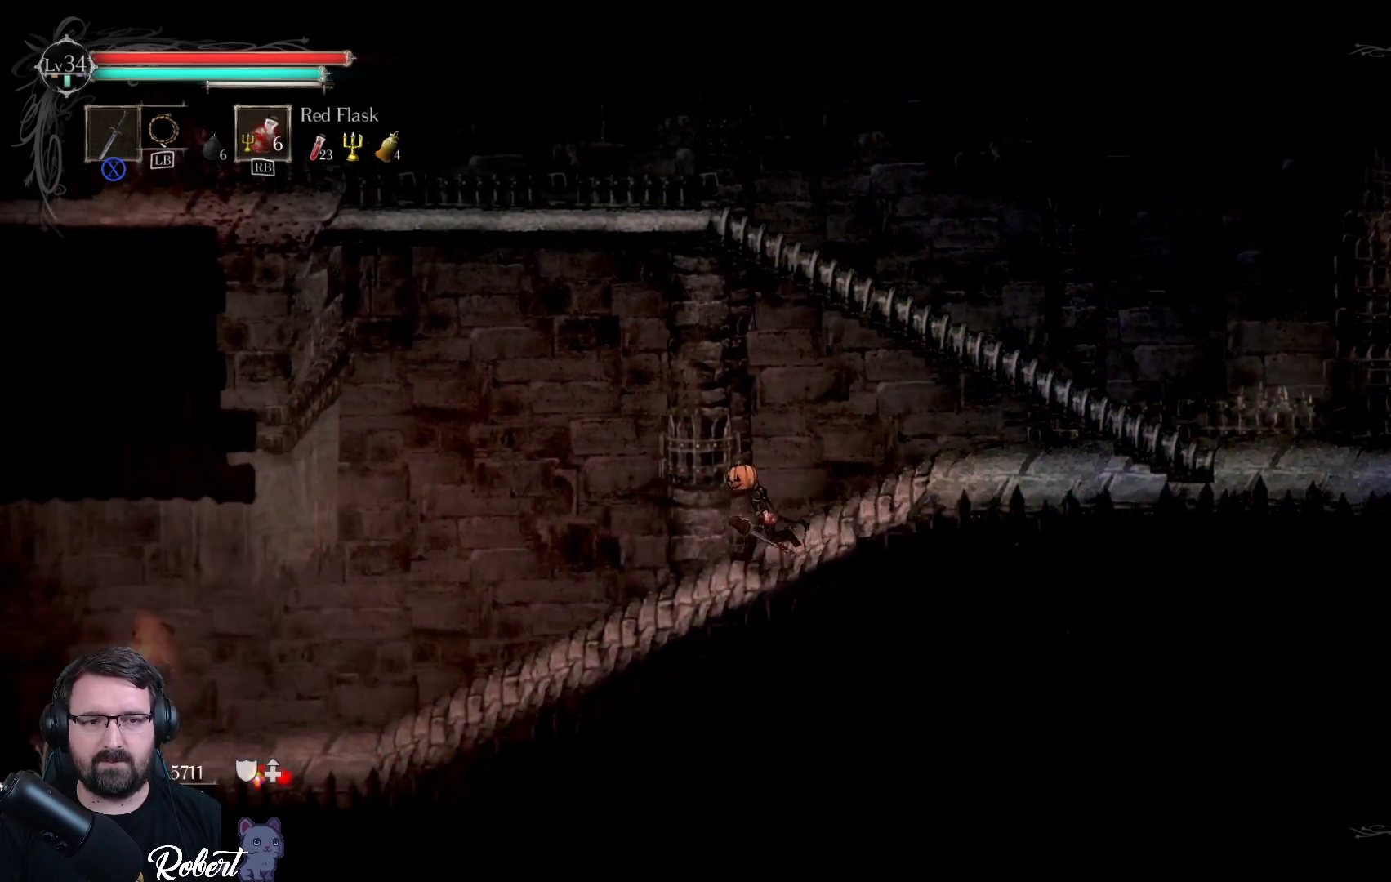
{"buttons": [], "left_stick": "center", "right_stick": "center", "events": [[300, "left_stick", "center"]]}
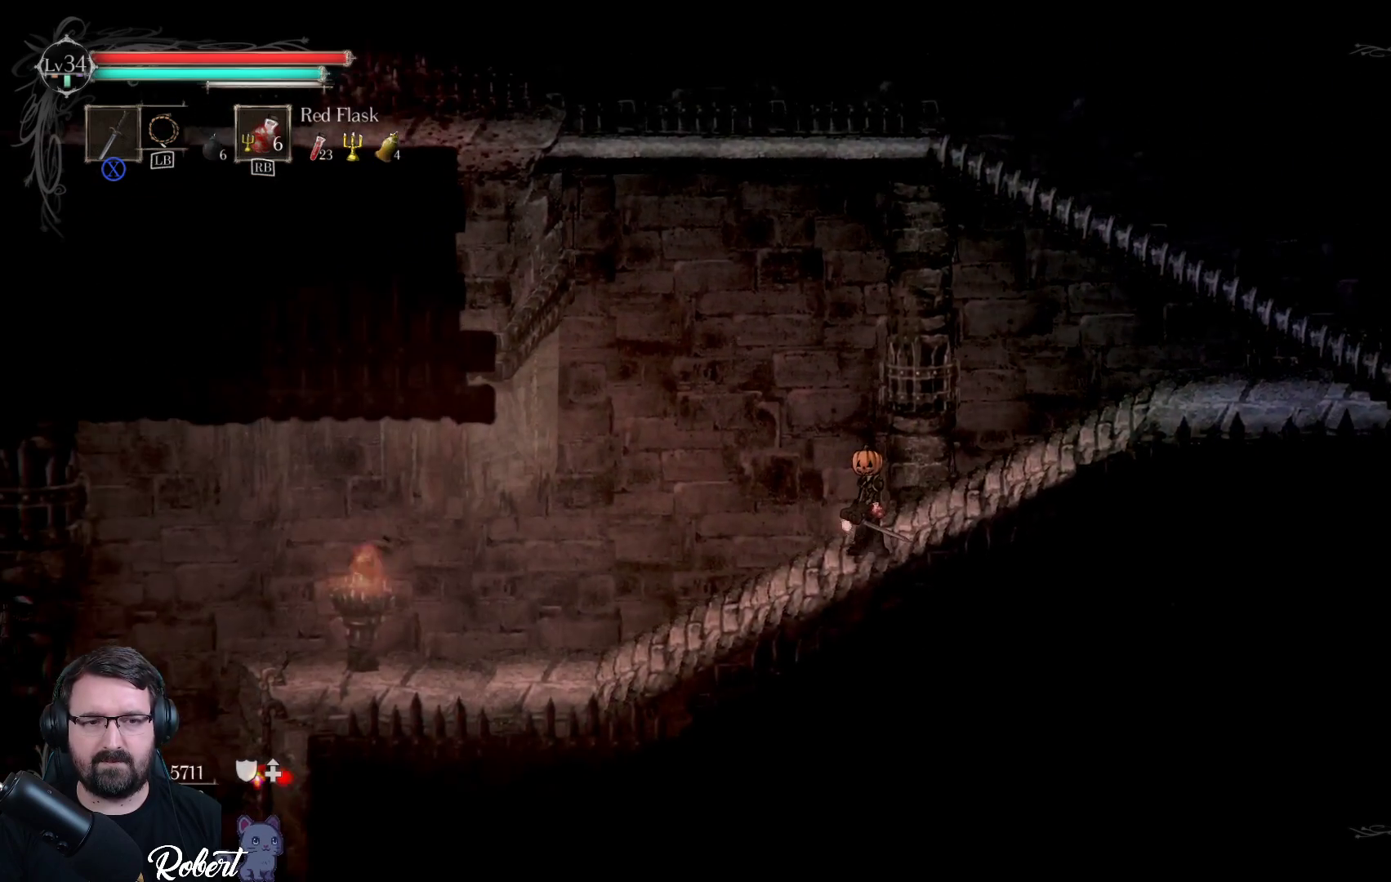
{"buttons": [], "left_stick": "down-left", "right_stick": "center", "events": [[133, "left_stick", "left"], [233, "left_stick", "down-left"]]}
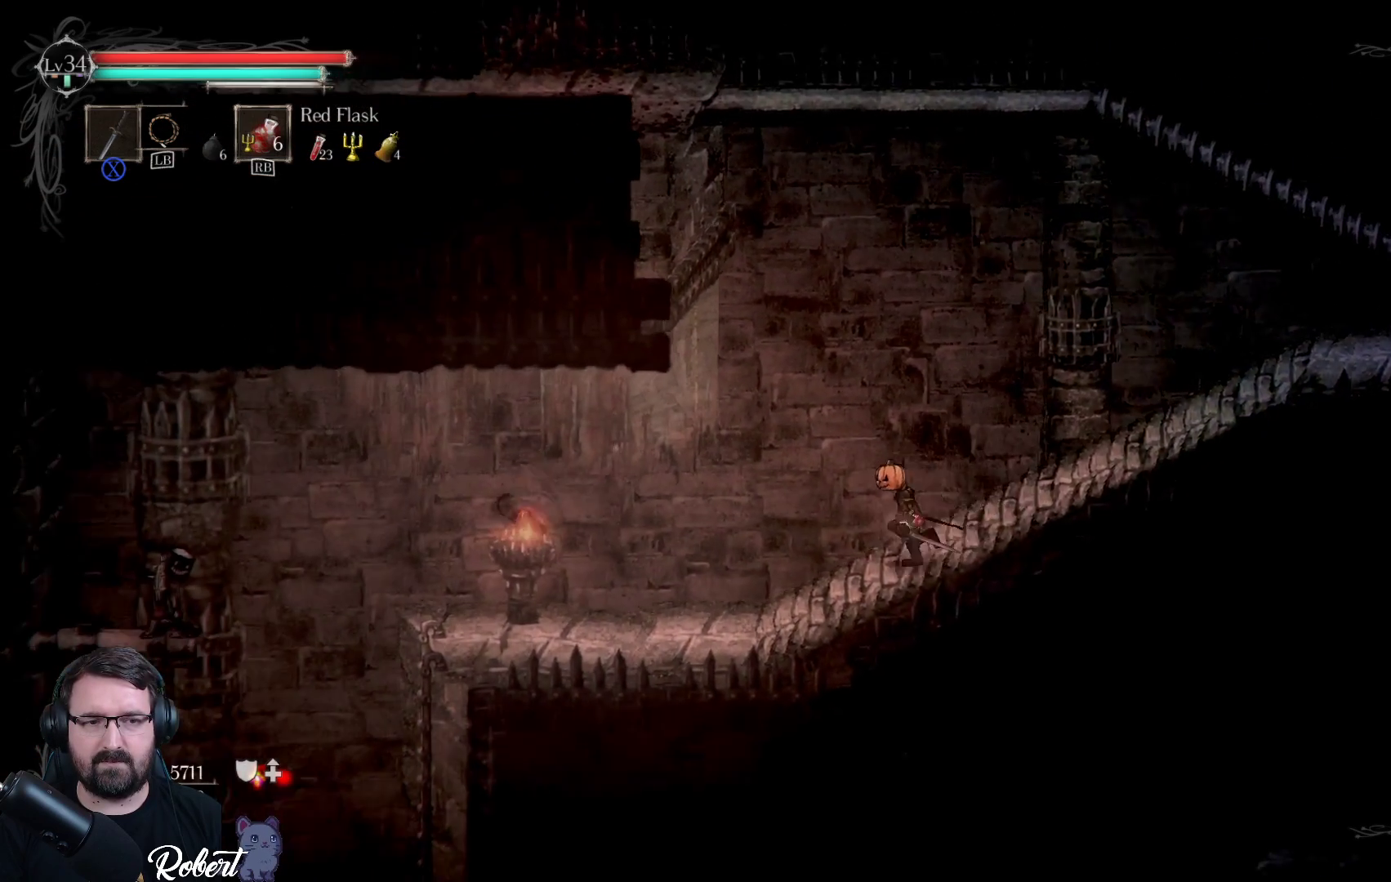
{"buttons": [], "left_stick": "center", "right_stick": "center", "events": [[100, "left_stick", "center"]]}
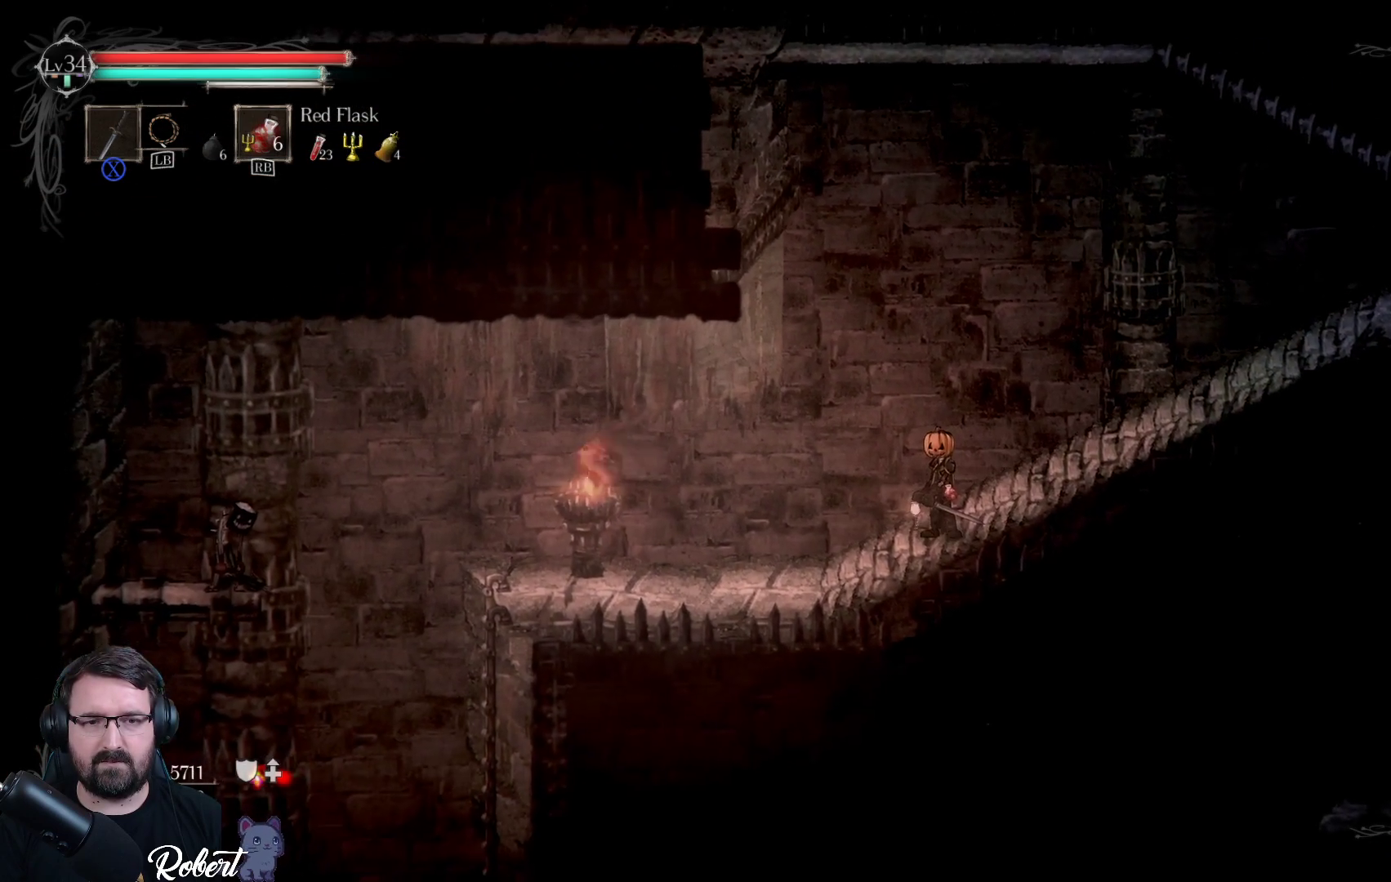
{"buttons": [], "left_stick": "down-left", "right_stick": "center", "events": [[167, "left_stick", "down-left"]]}